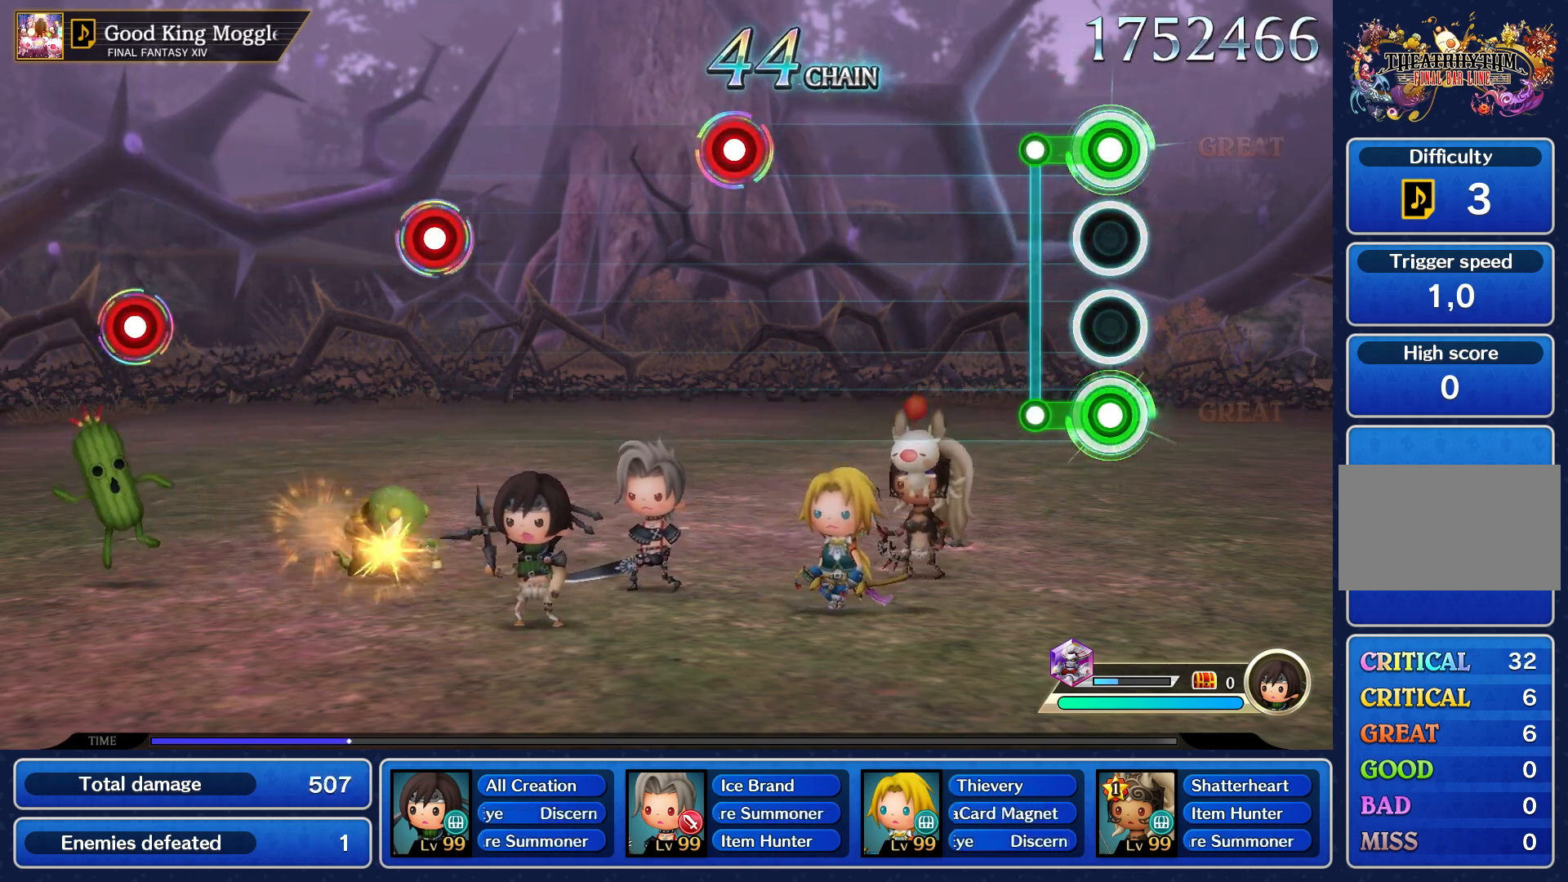
Gameplay with a controller (PlayStation layout); each line is a JSON object with the inputs held at the frame after it. "events" lists button and stick changes between this image and that frame as [ms after this image, input, new state], when the widget could be followed in between. Not read: L3 R3.
{"buttons": [], "left_stick": "center", "right_stick": "center", "events": [[167, "L1", "up"], [167, "R1", "up"]]}
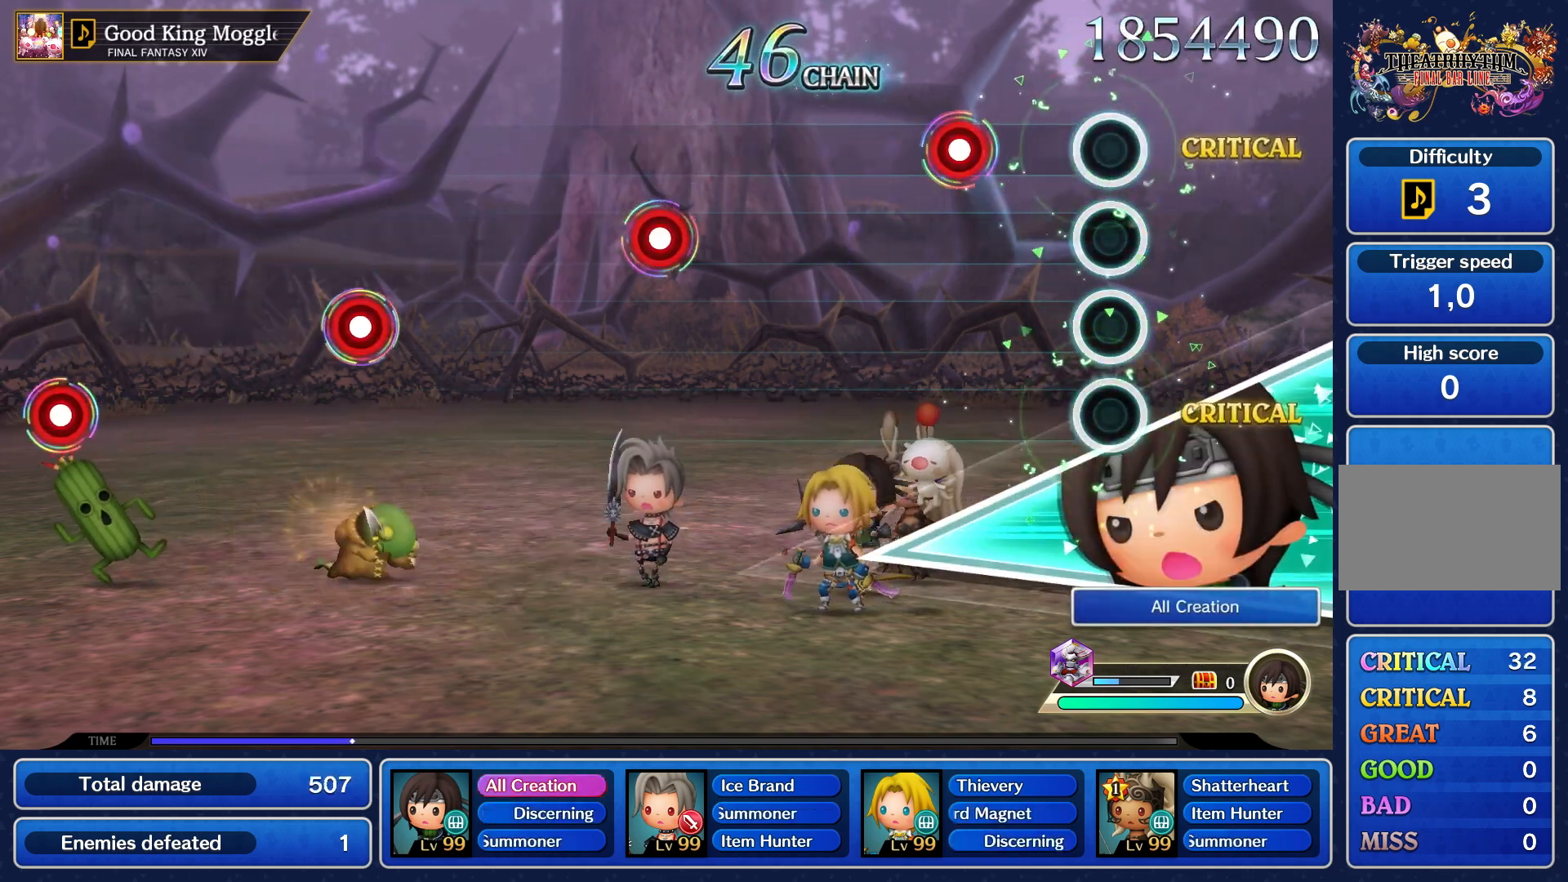
{"buttons": [], "left_stick": "center", "right_stick": "center", "events": [[350, "R1", "down"], [450, "R1", "up"]]}
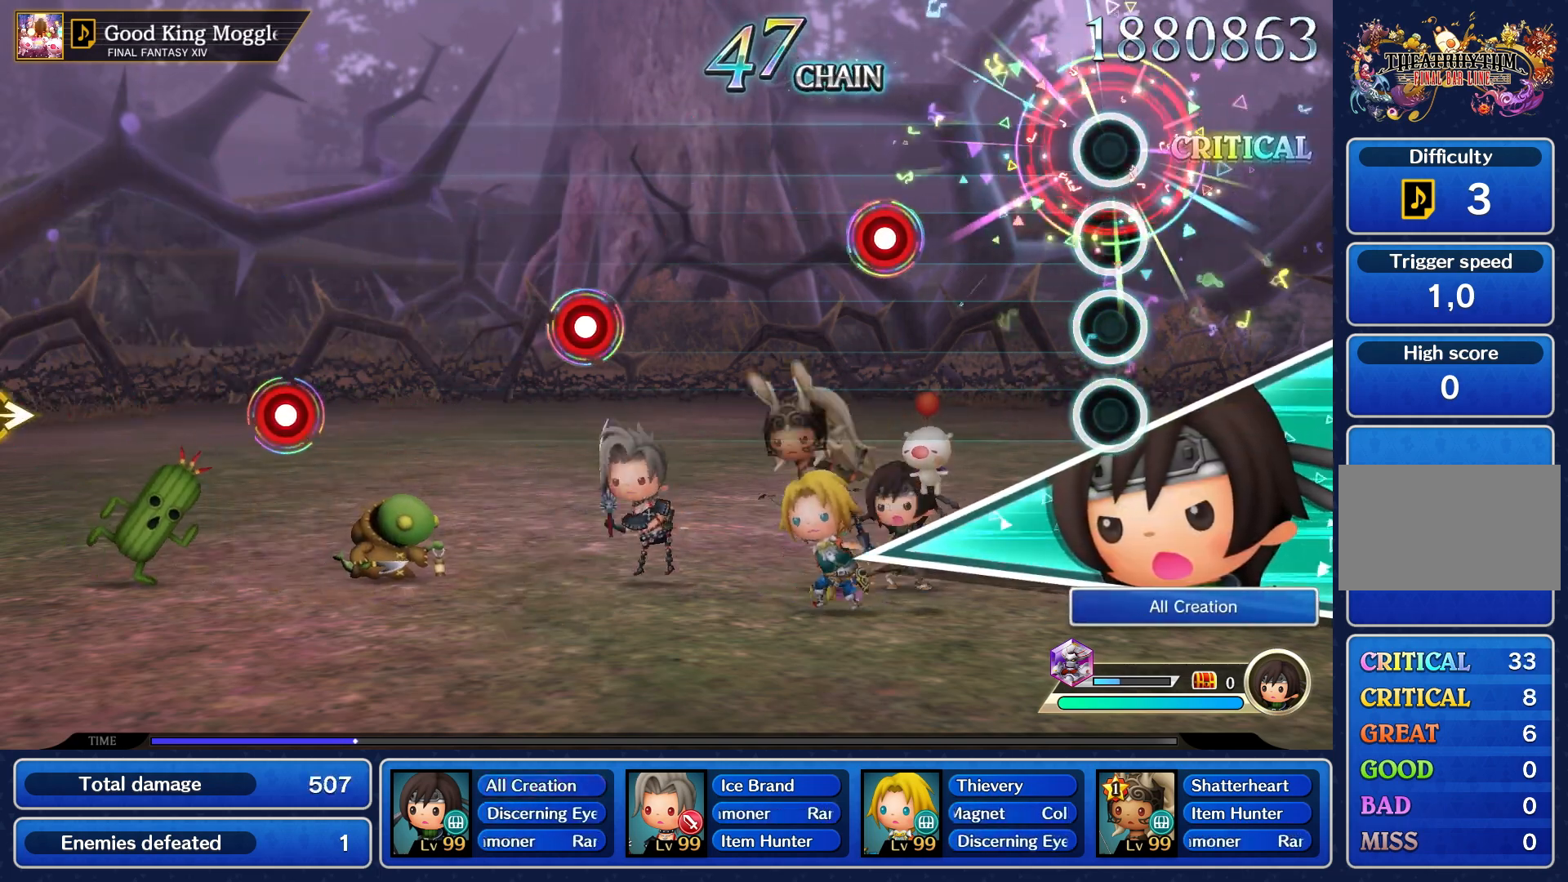
{"buttons": [], "left_stick": "center", "right_stick": "center", "events": []}
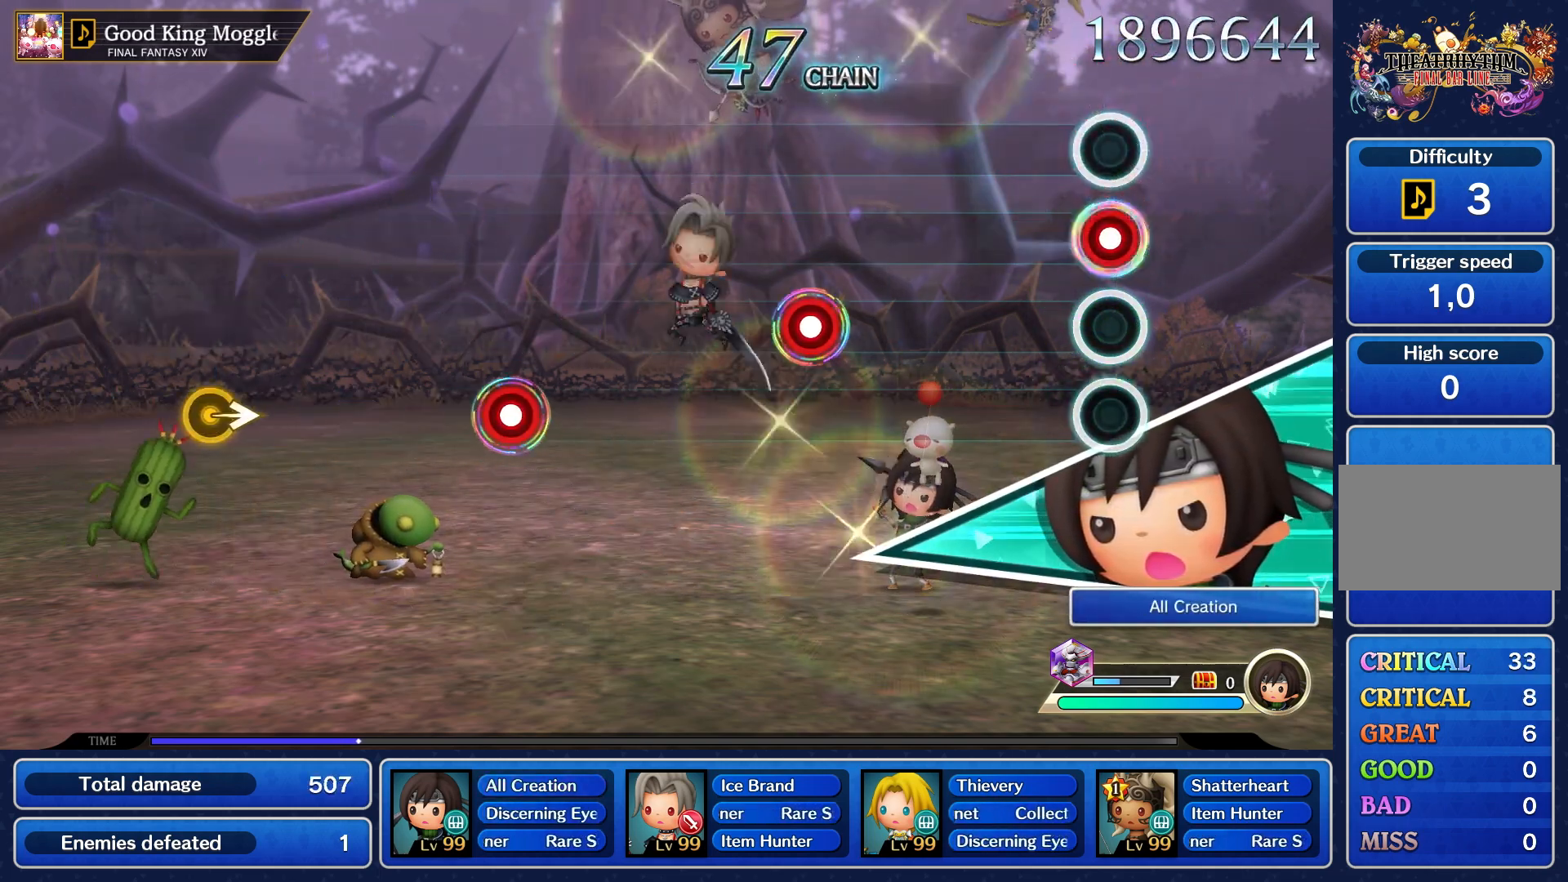
{"buttons": [], "left_stick": "center", "right_stick": "center", "events": [[17, "L1", "down"], [117, "L1", "up"]]}
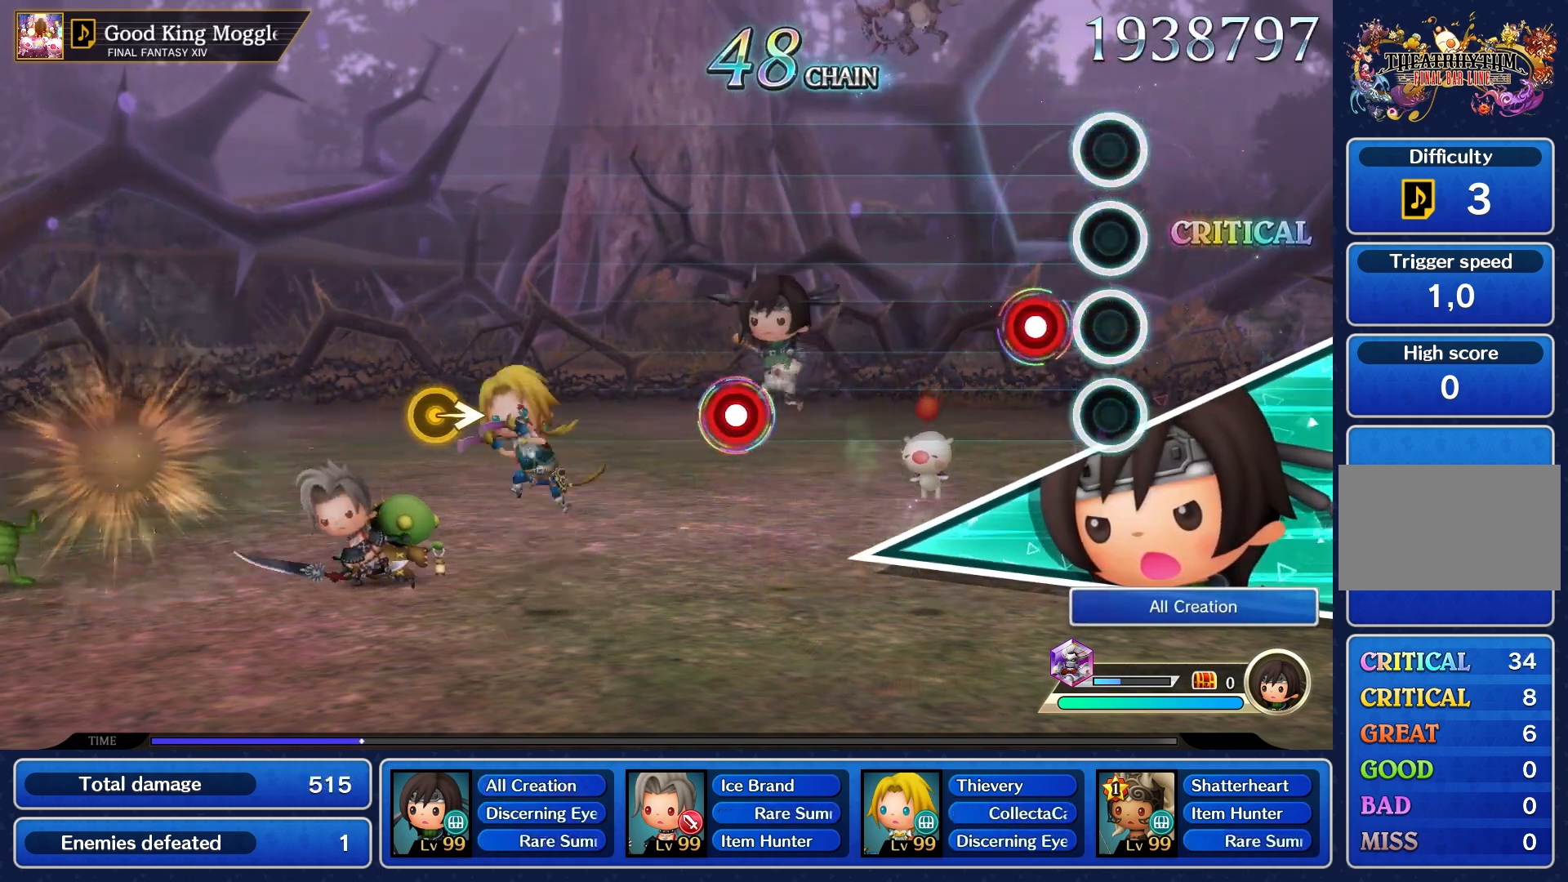
{"buttons": [], "left_stick": "center", "right_stick": "center", "events": [[200, "R1", "down"], [283, "R1", "up"]]}
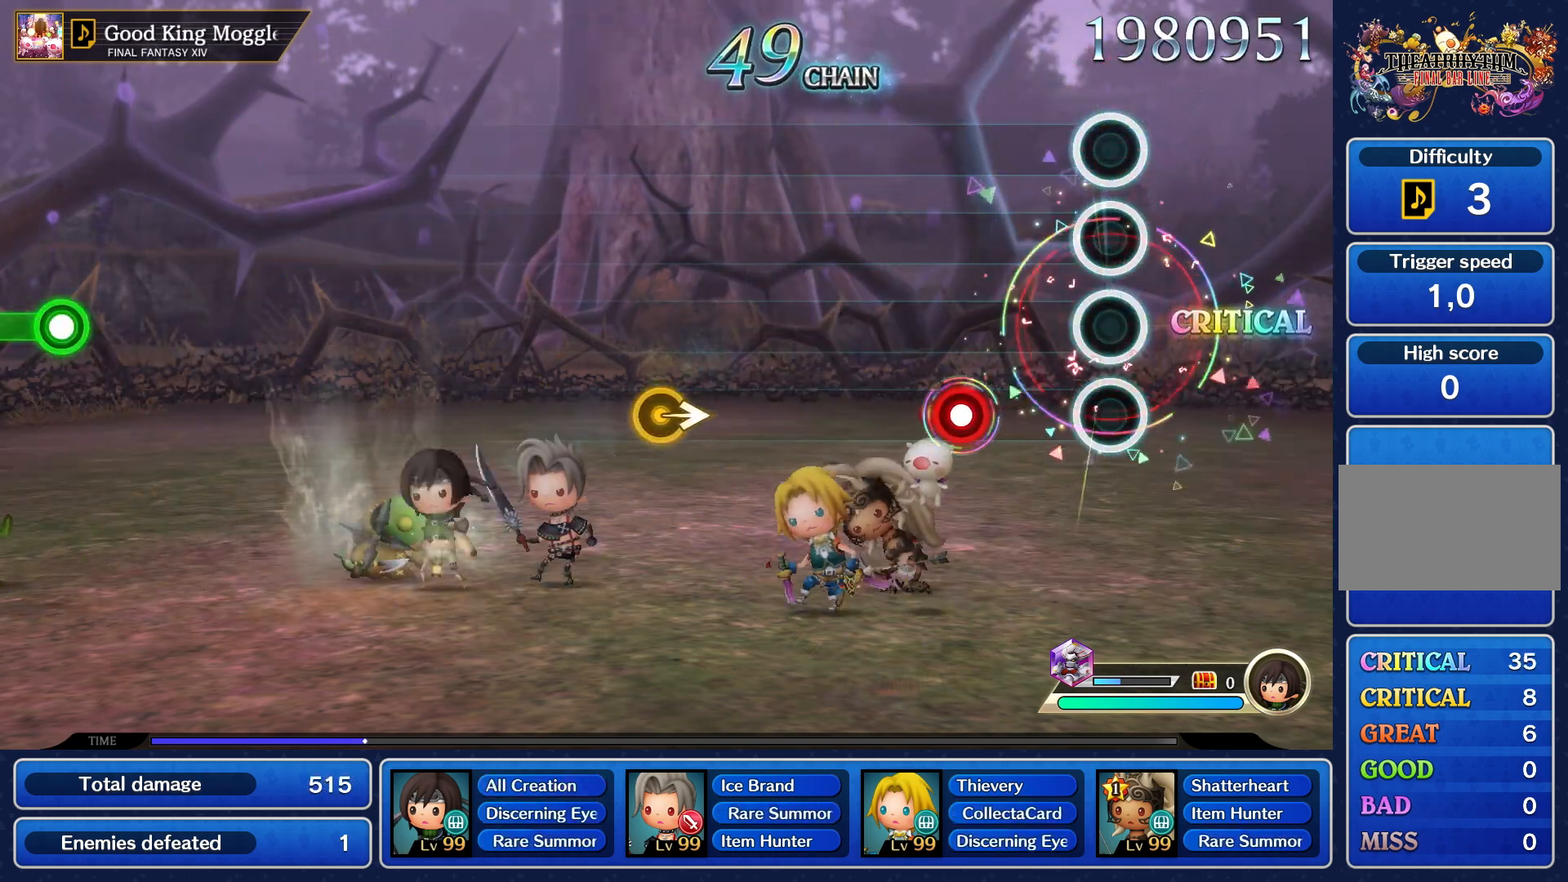
{"buttons": [], "left_stick": "center", "right_stick": "center", "events": [[383, "R1", "down"], [483, "R1", "up"]]}
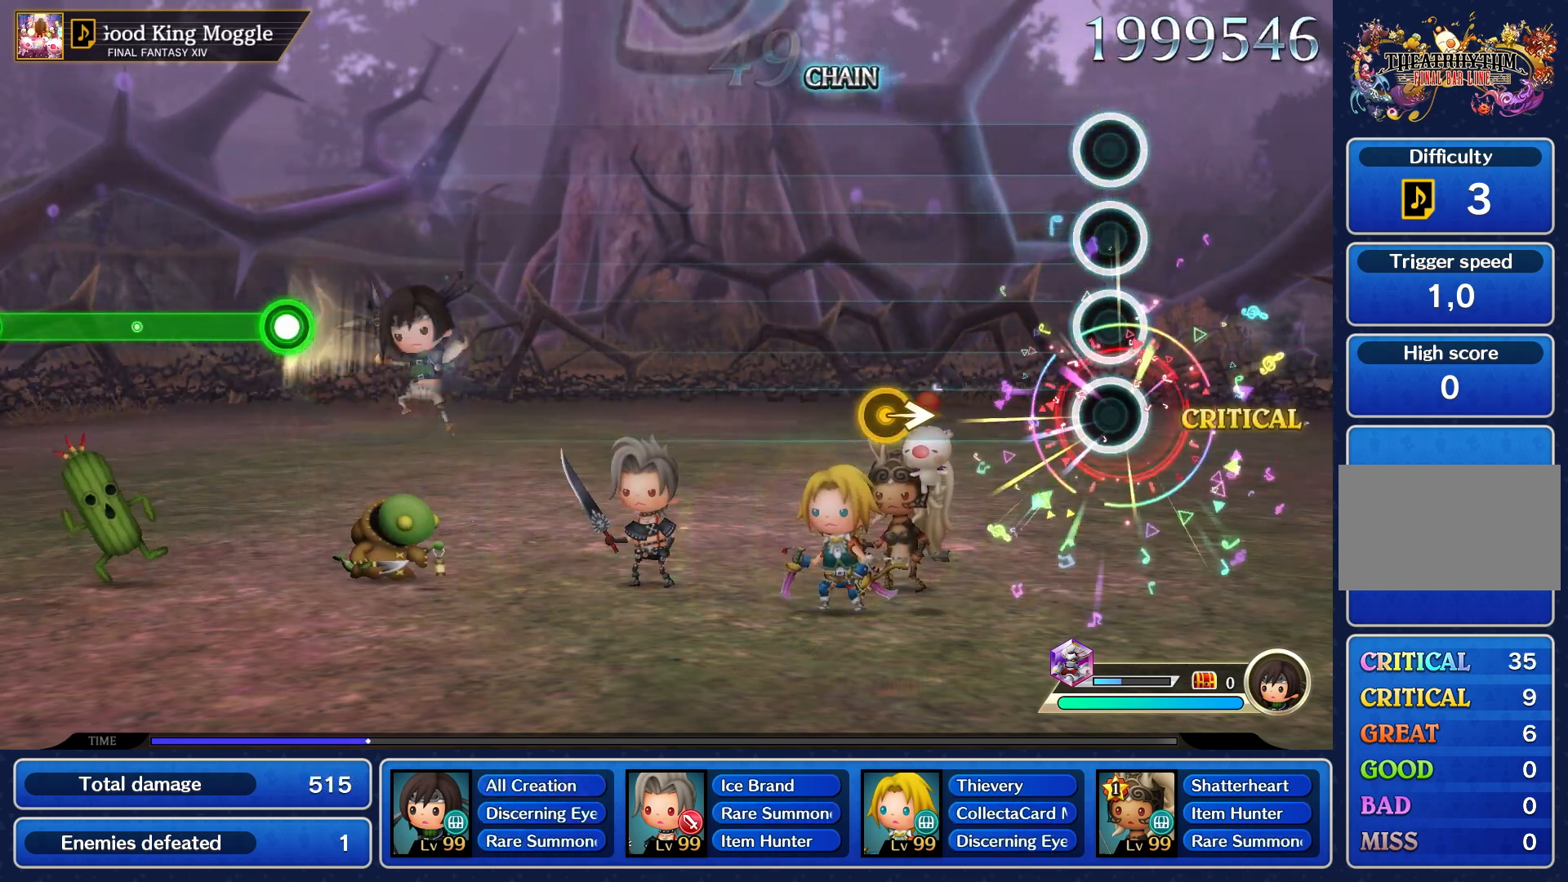
{"buttons": [], "left_stick": "center", "right_stick": "center", "events": []}
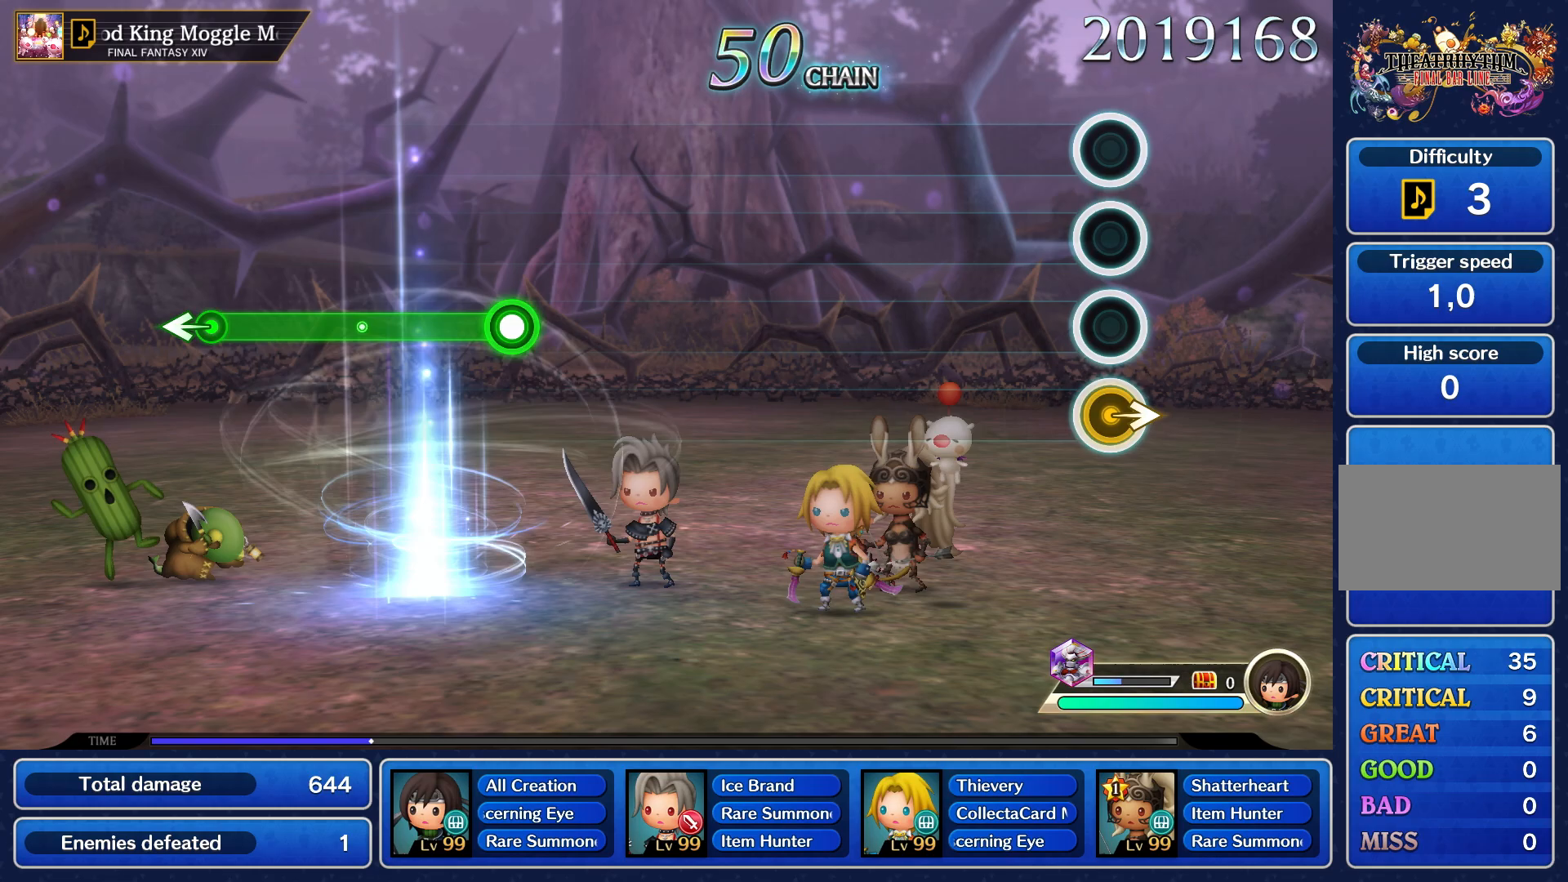
{"buttons": [], "left_stick": "center", "right_stick": "center", "events": []}
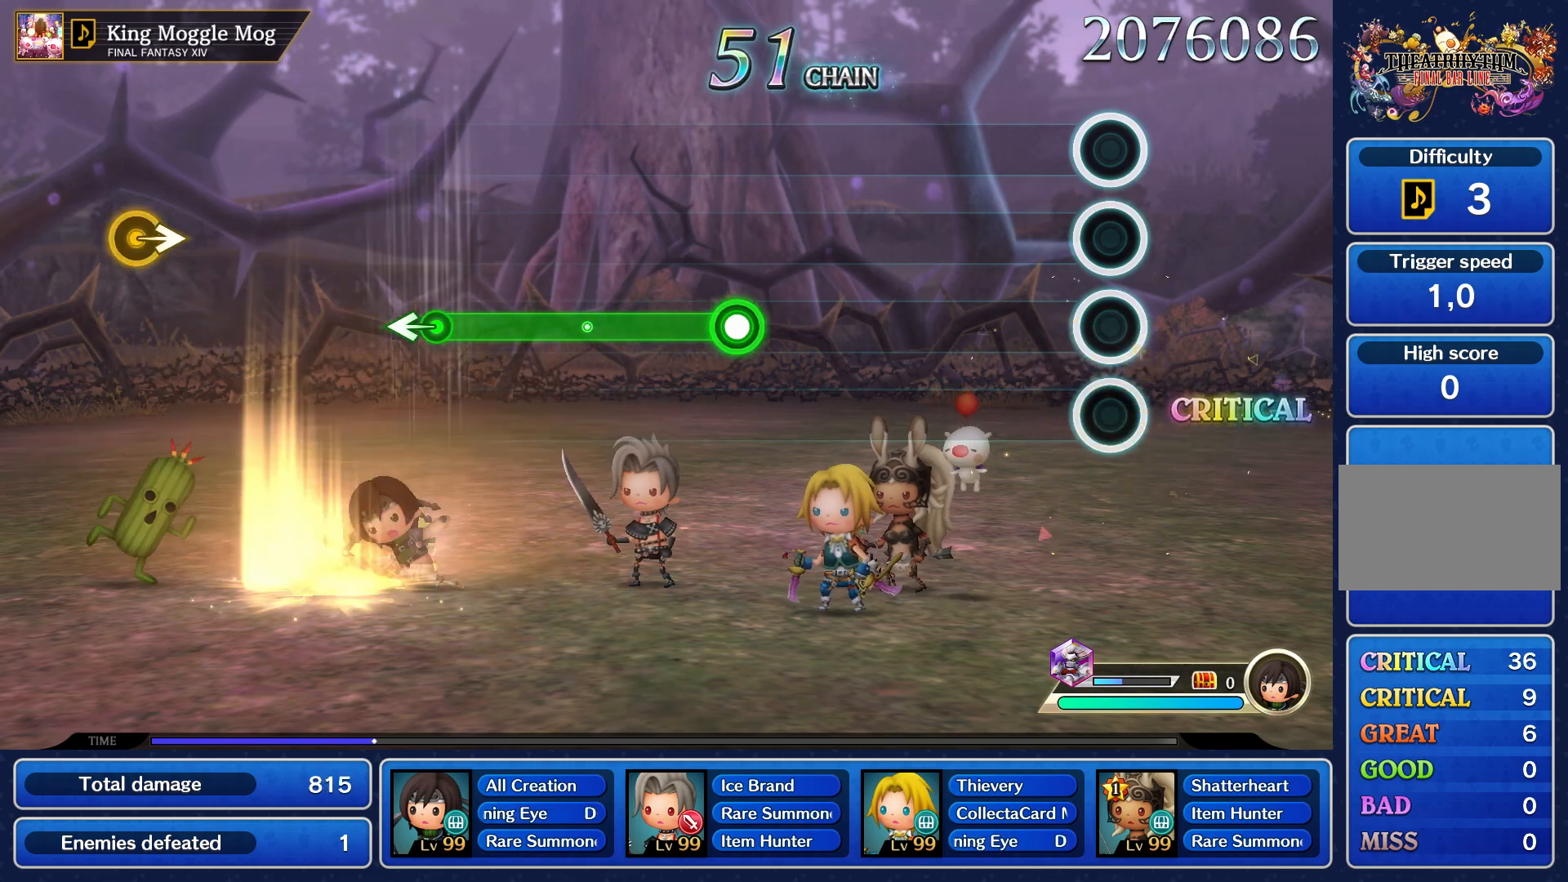
{"buttons": [], "left_stick": "center", "right_stick": "center", "events": []}
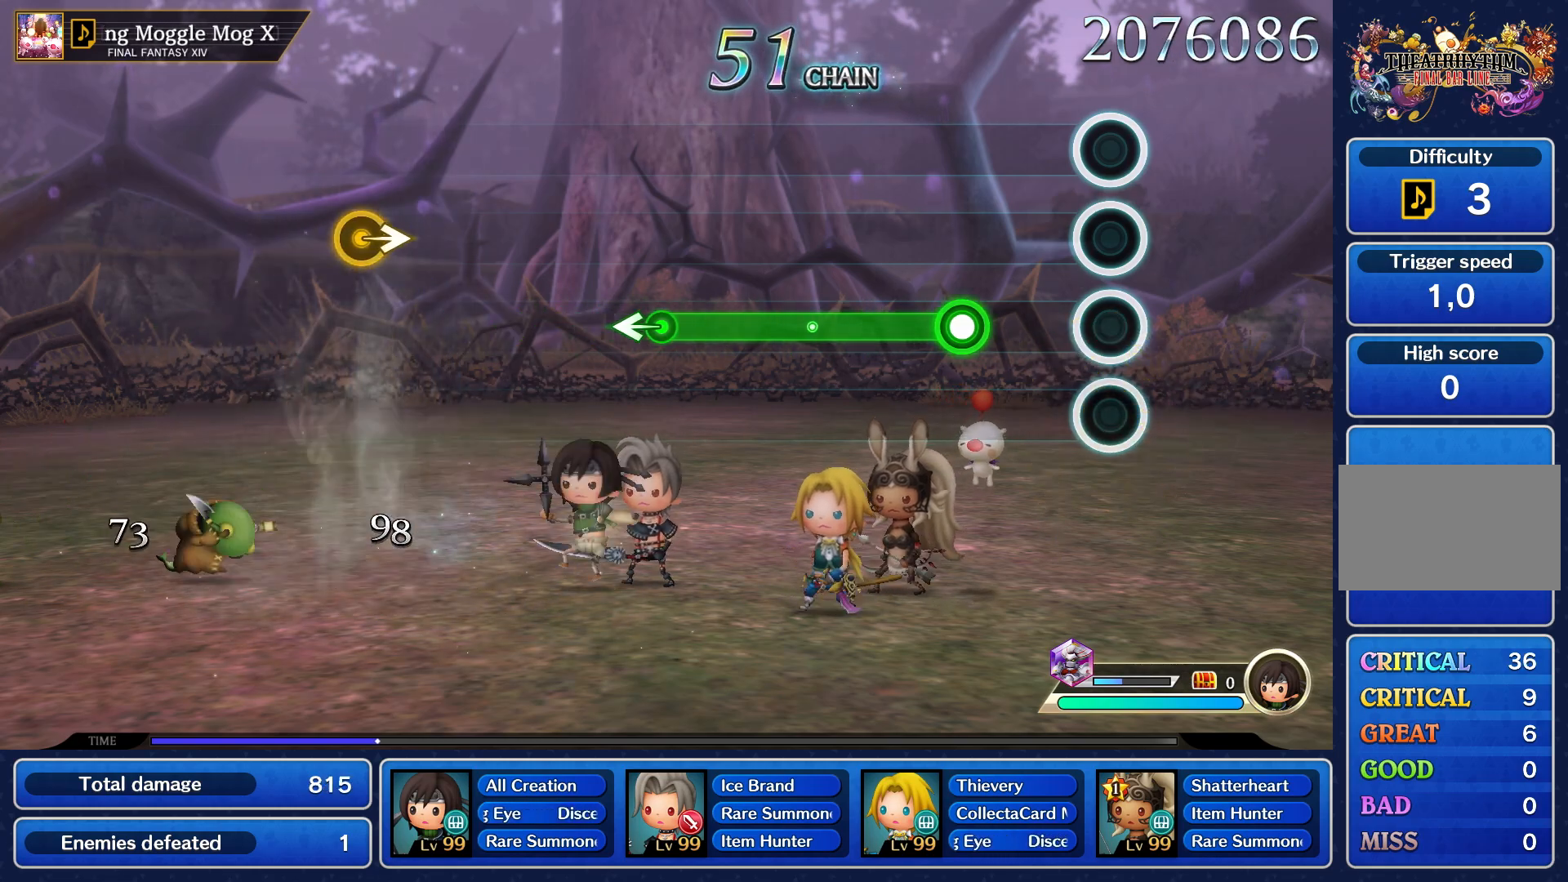
{"buttons": ["R1"], "left_stick": "center", "right_stick": "center", "events": [[383, "R1", "down"]]}
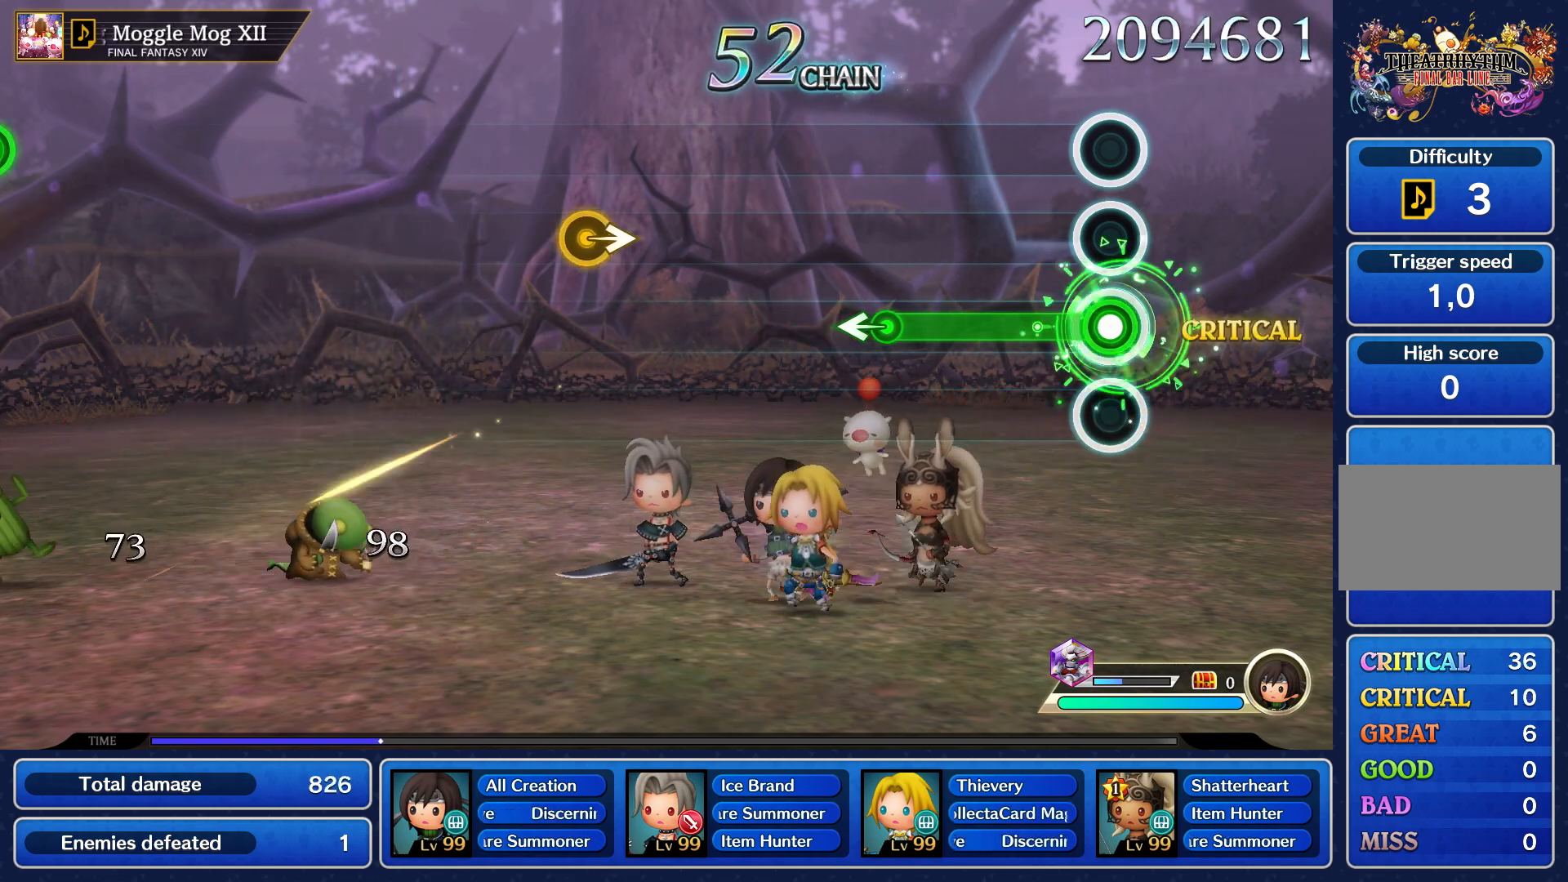
{"buttons": ["R1"], "left_stick": "center", "right_stick": "center", "events": []}
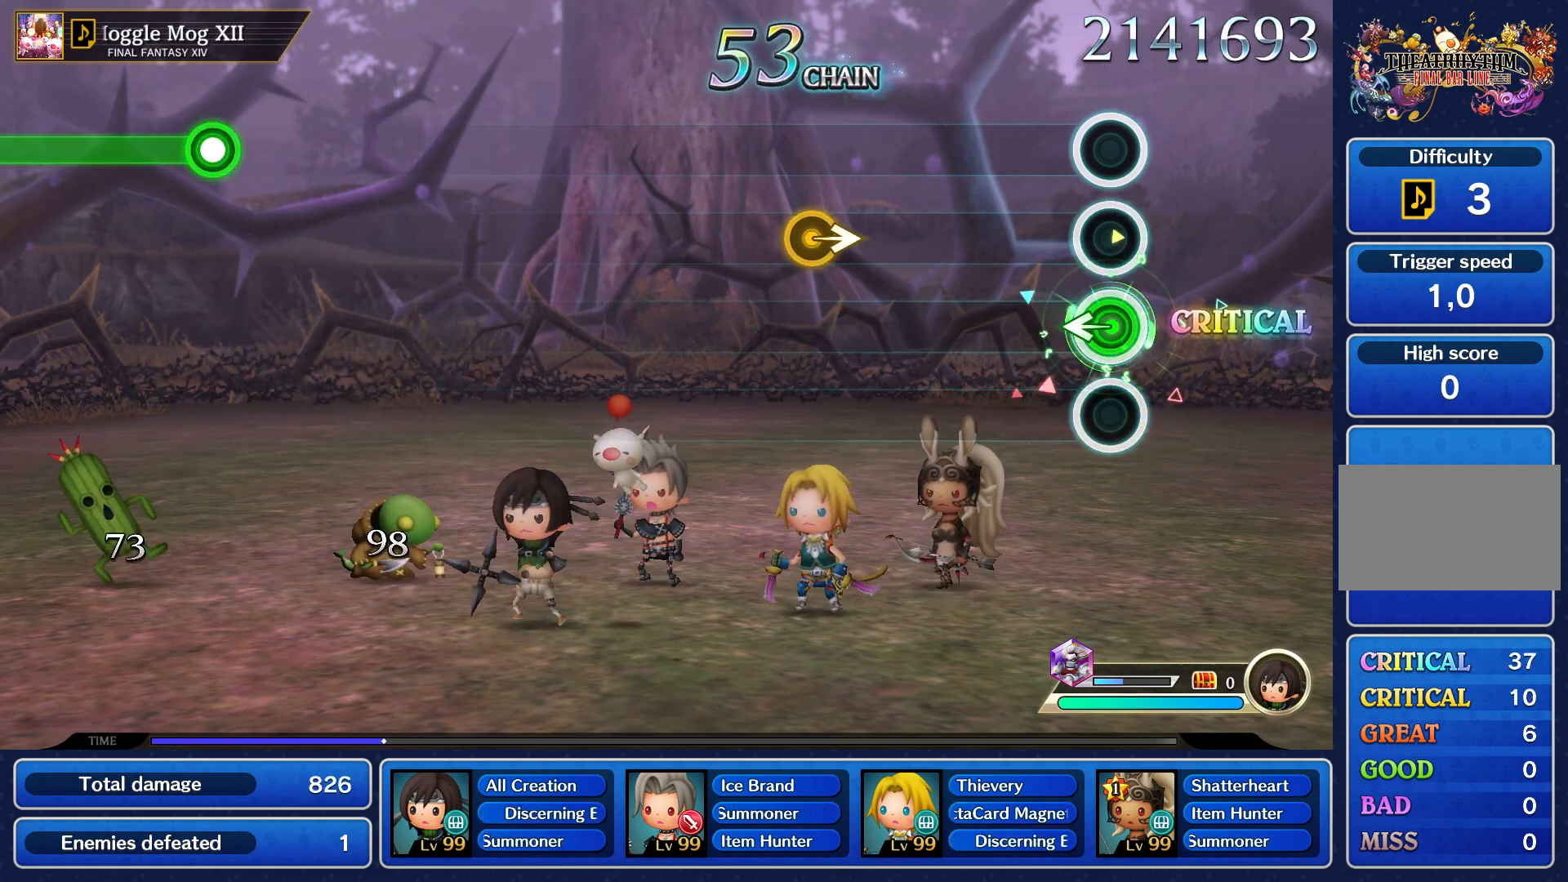
{"buttons": [], "left_stick": "center", "right_stick": "center", "events": [[50, "left_stick", "left"], [100, "R1", "up"], [150, "left_stick", "center"]]}
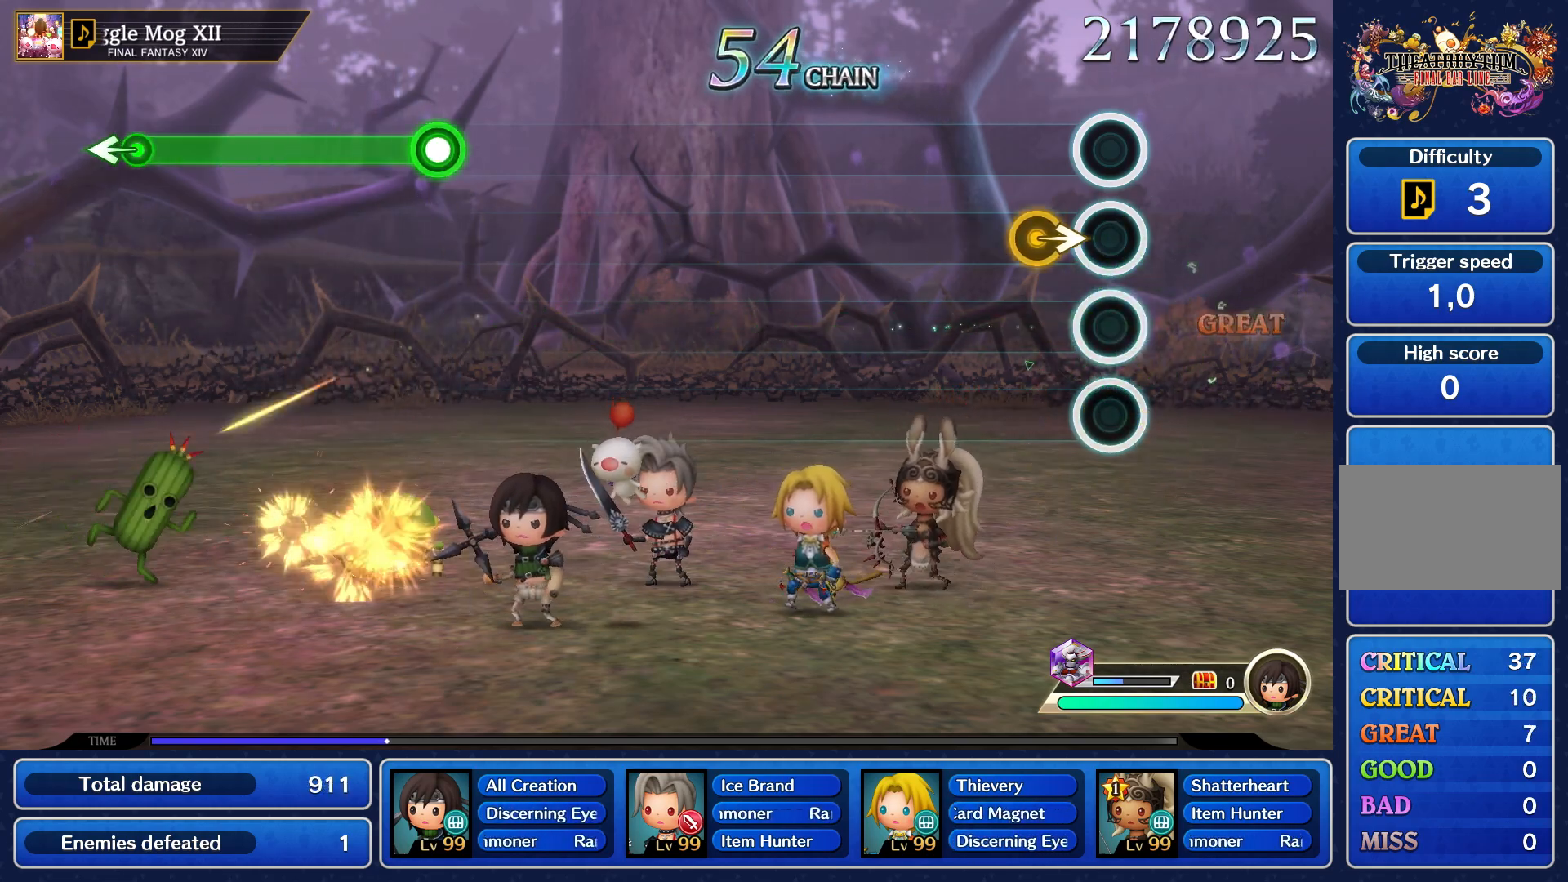
{"buttons": [], "left_stick": "center", "right_stick": "center", "events": [[167, "right_stick", "right"], [300, "right_stick", "center"]]}
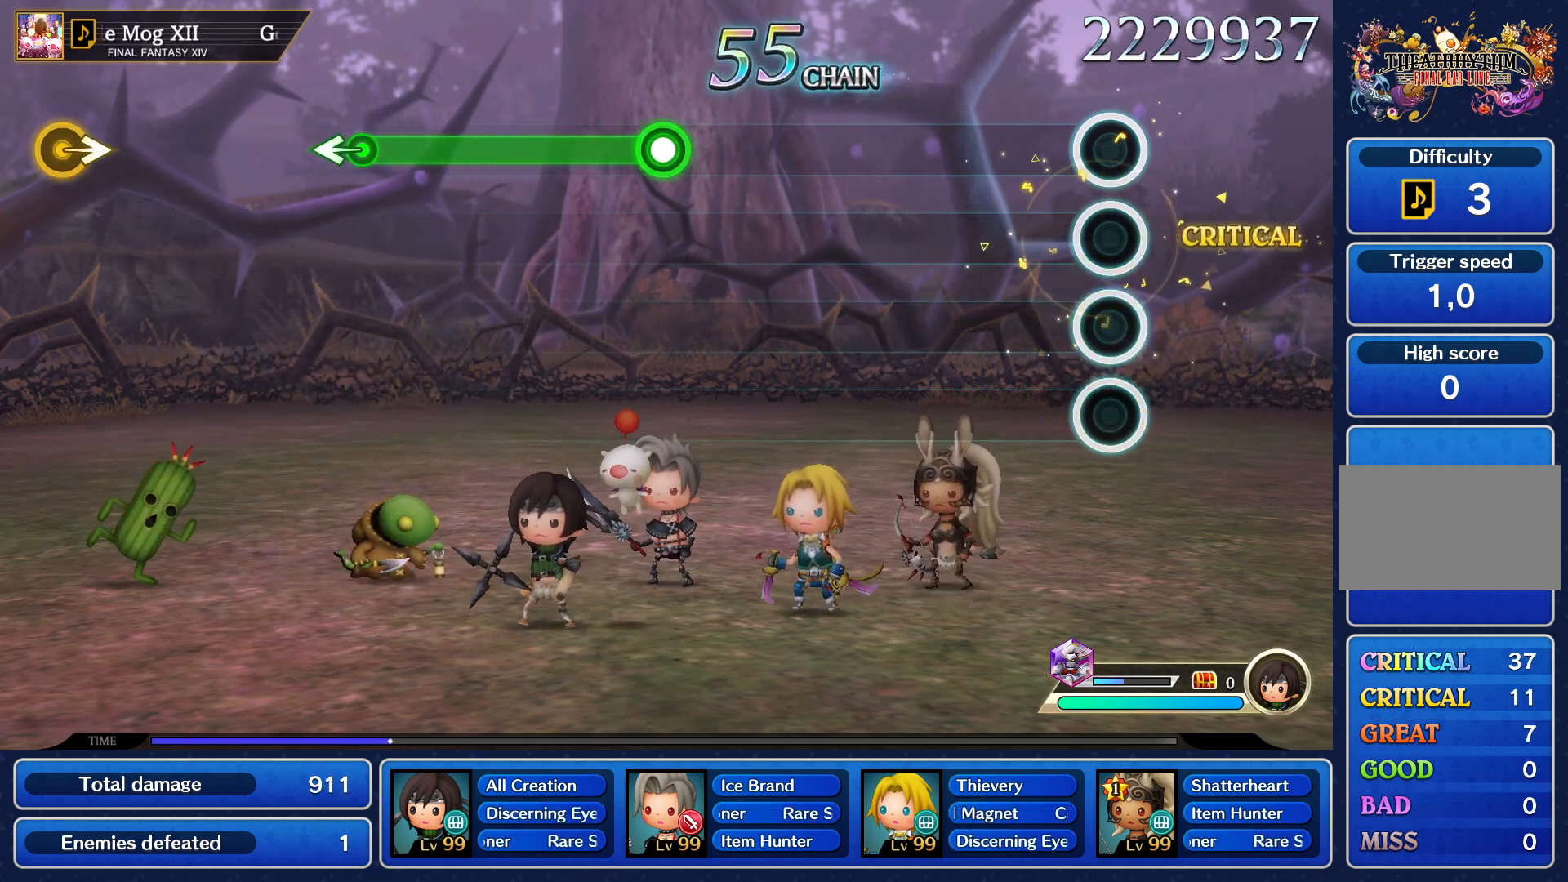
{"buttons": [], "left_stick": "center", "right_stick": "center", "events": []}
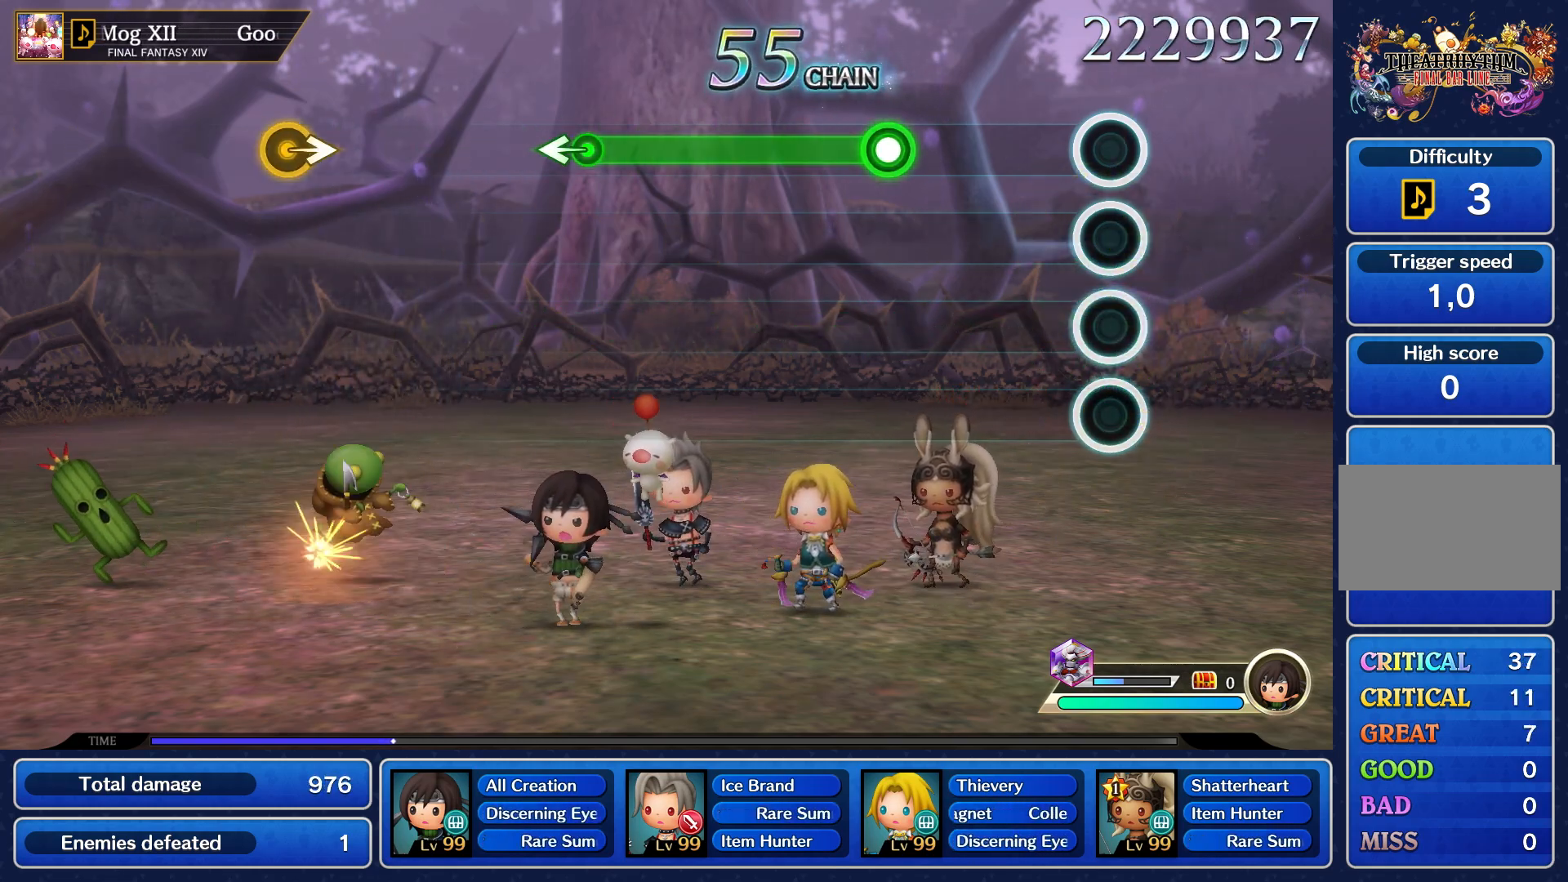
{"buttons": [], "left_stick": "center", "right_stick": "center", "events": []}
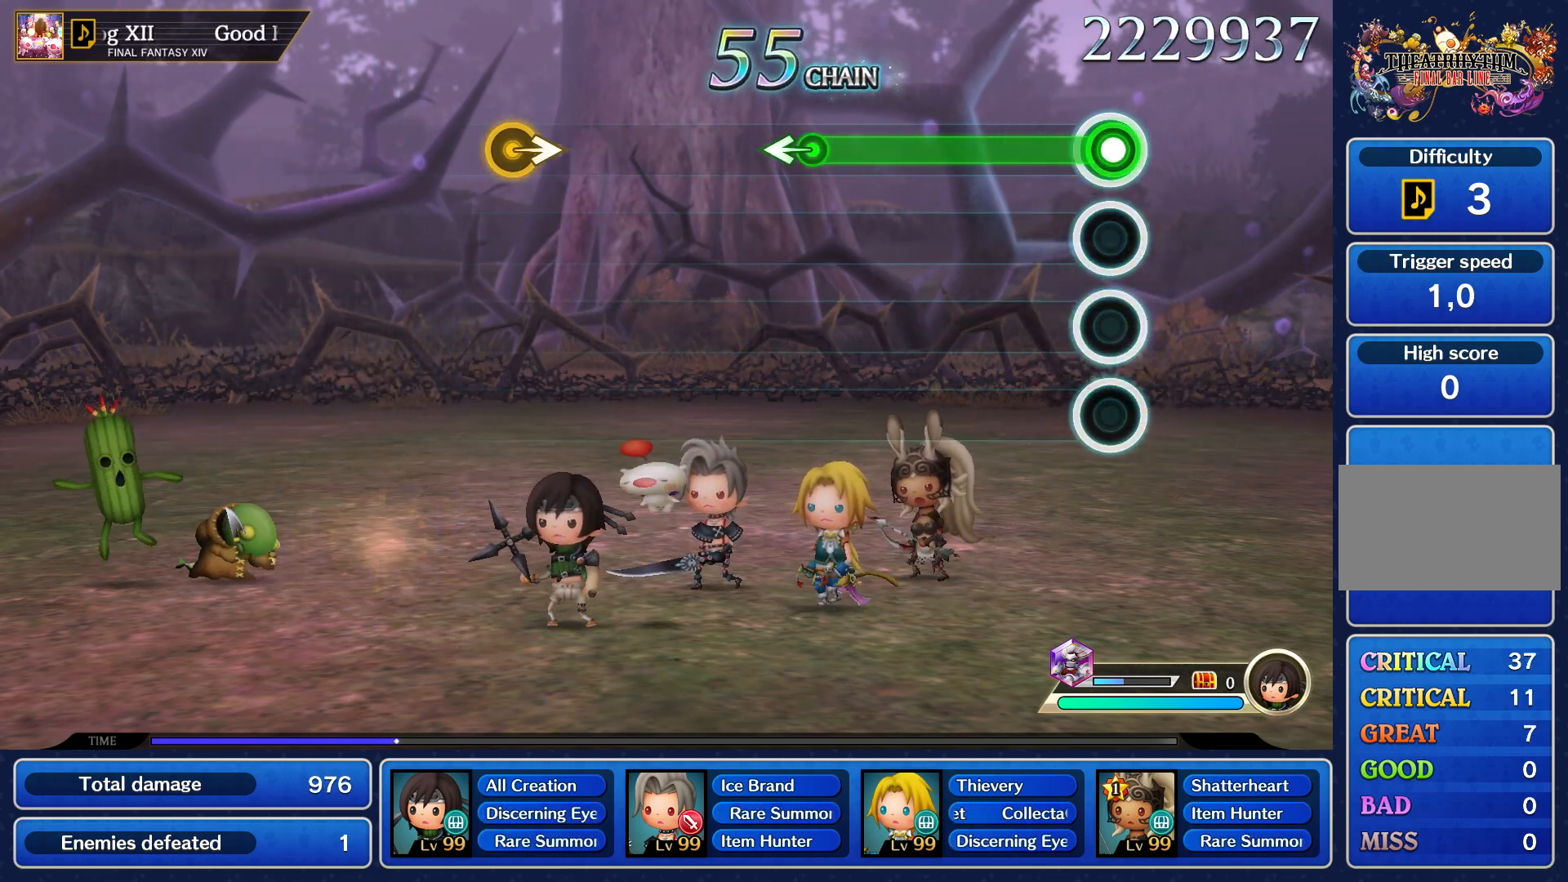
{"buttons": ["R1"], "left_stick": "center", "right_stick": "center", "events": [[17, "R1", "down"]]}
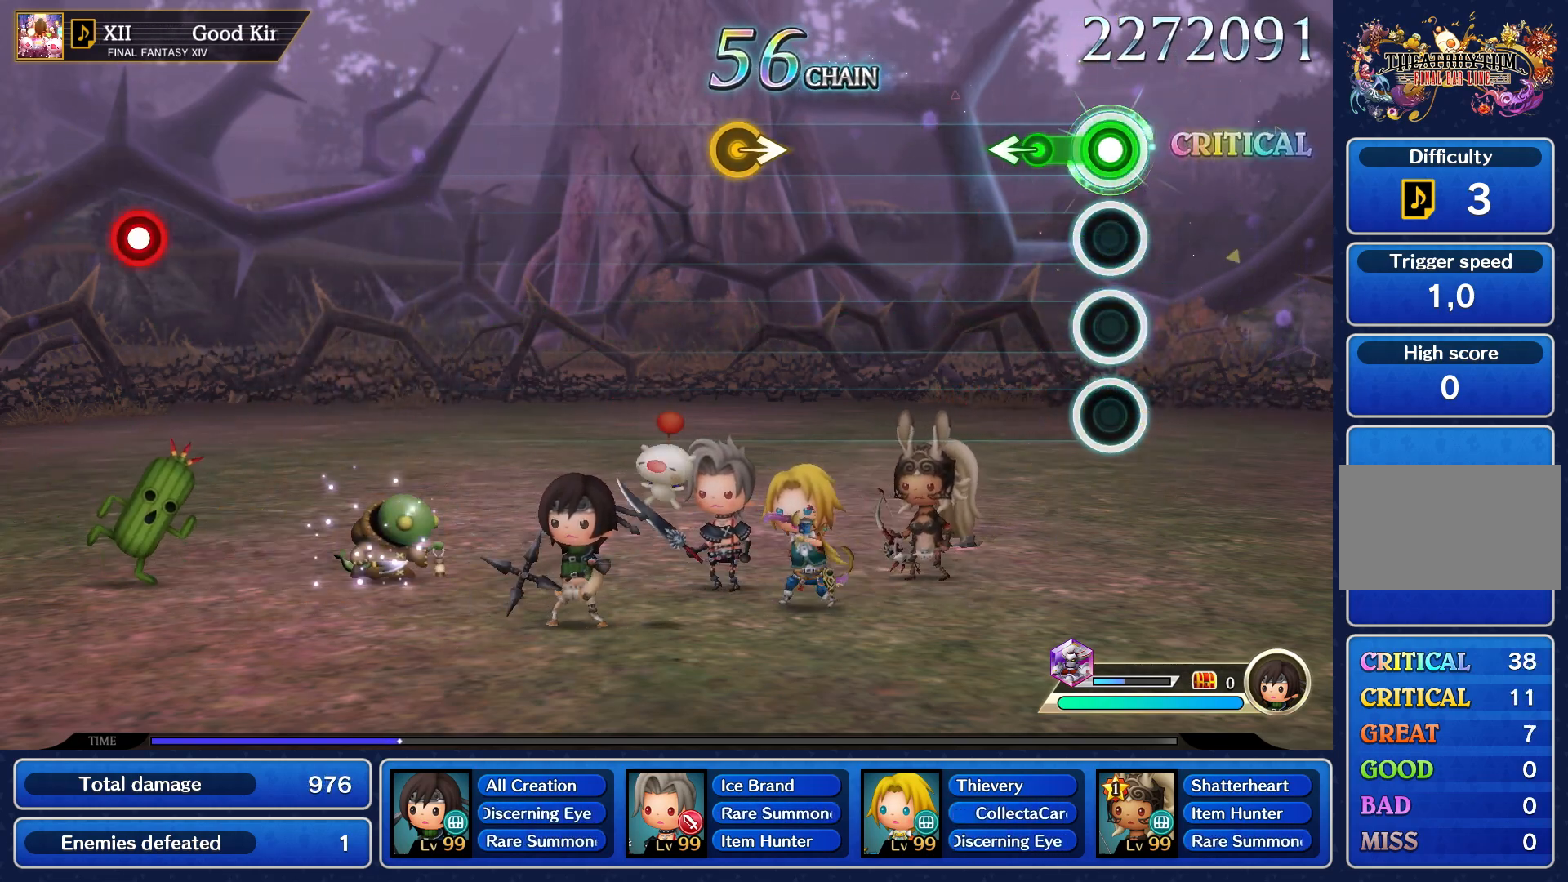
{"buttons": [], "left_stick": "center", "right_stick": "center", "events": [[183, "left_stick", "left"], [233, "R1", "up"], [283, "left_stick", "center"]]}
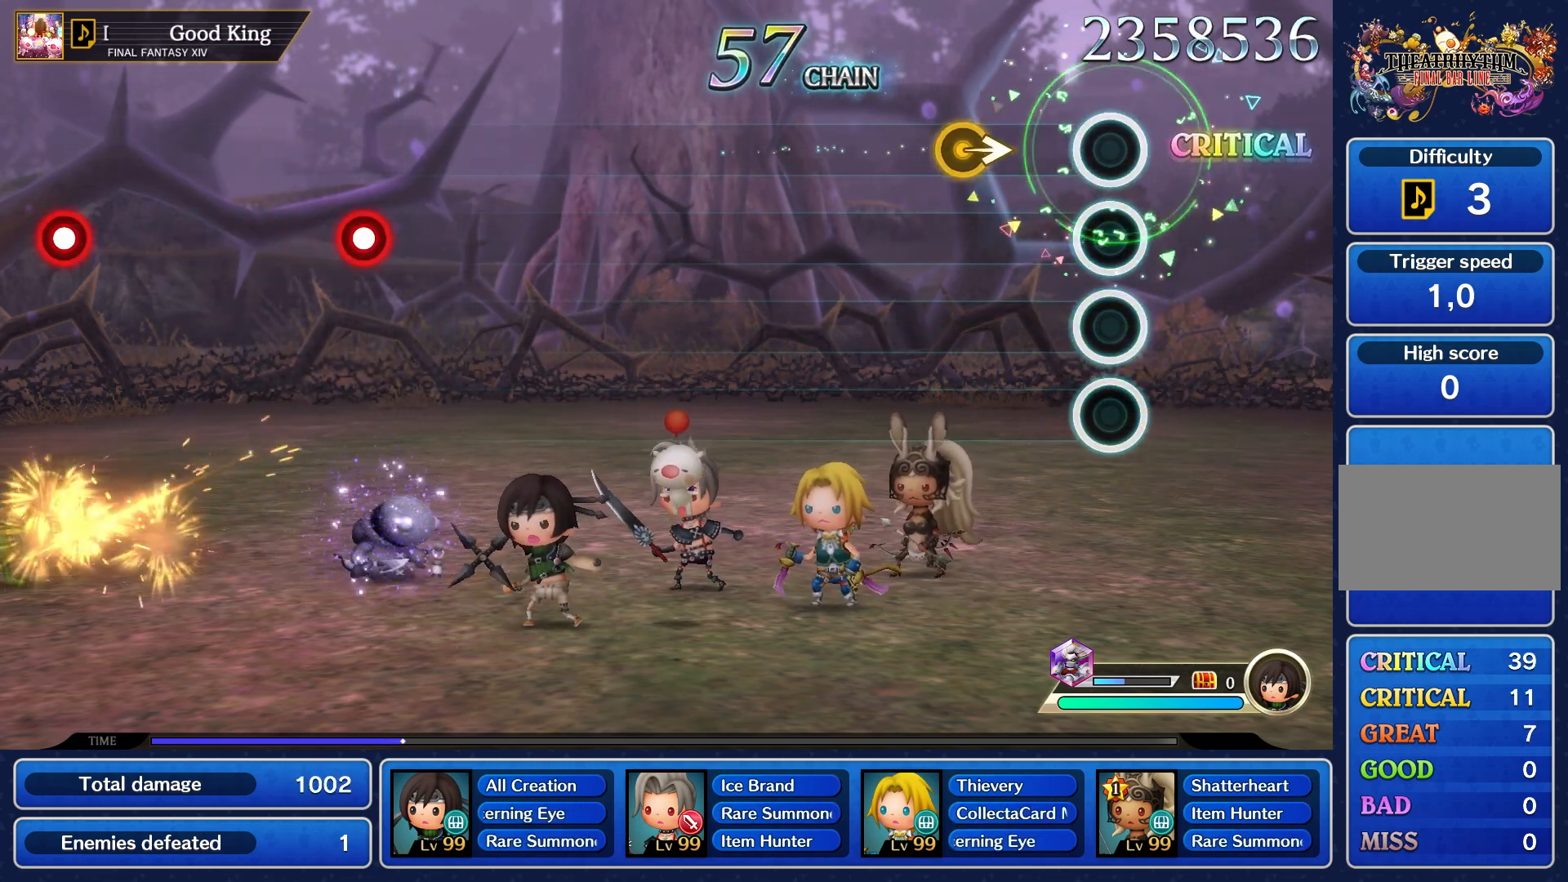
{"buttons": [], "left_stick": "center", "right_stick": "center", "events": [[367, "right_stick", "right"], [433, "right_stick", "center"]]}
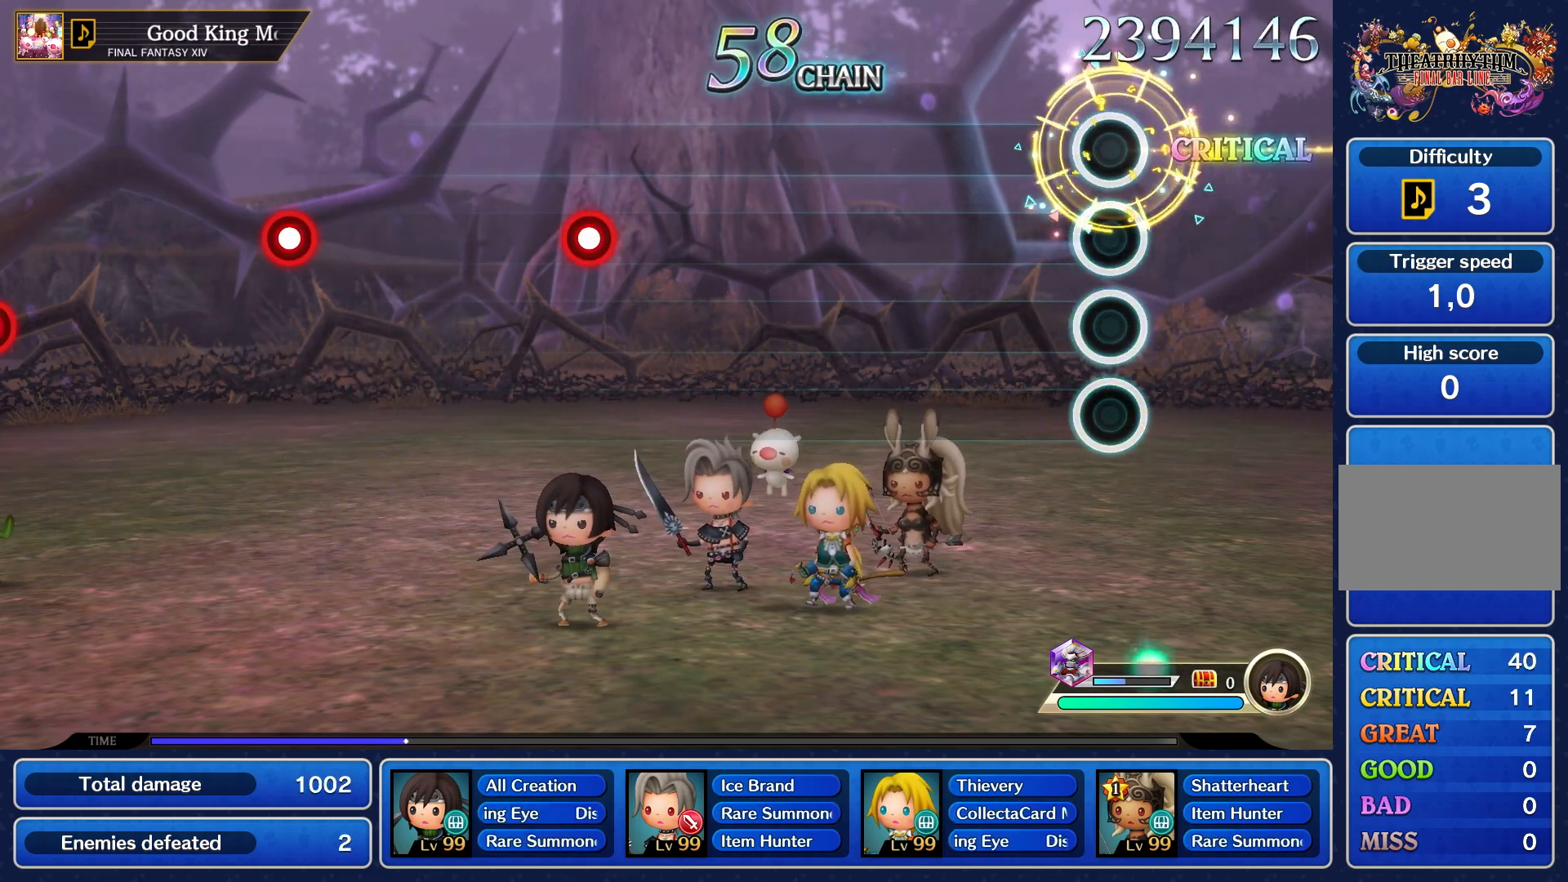
{"buttons": [], "left_stick": "center", "right_stick": "center", "events": []}
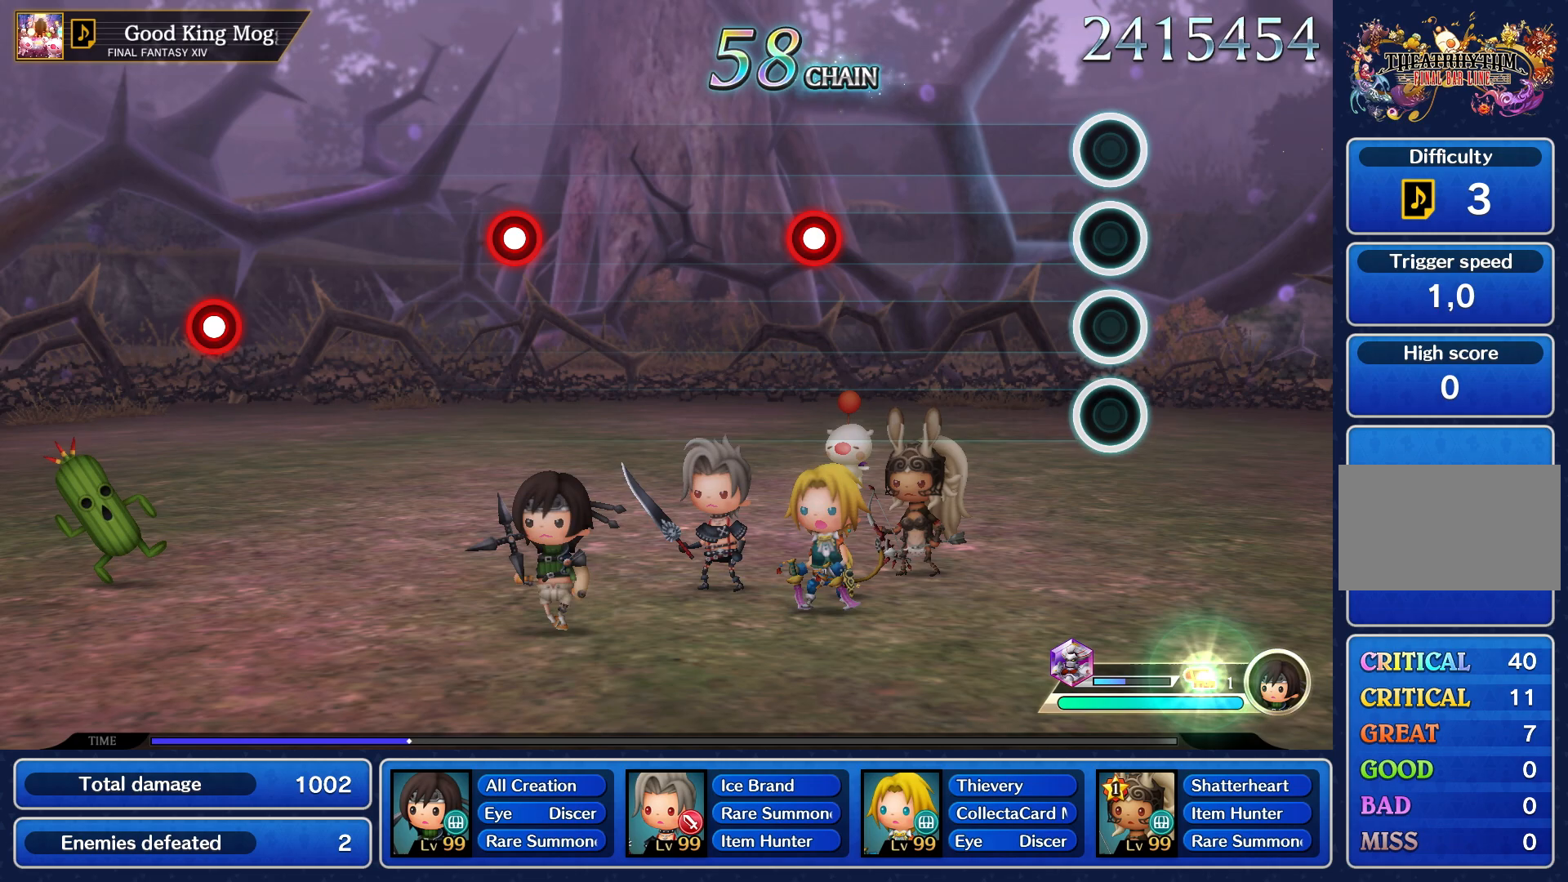
{"buttons": [], "left_stick": "center", "right_stick": "center", "events": []}
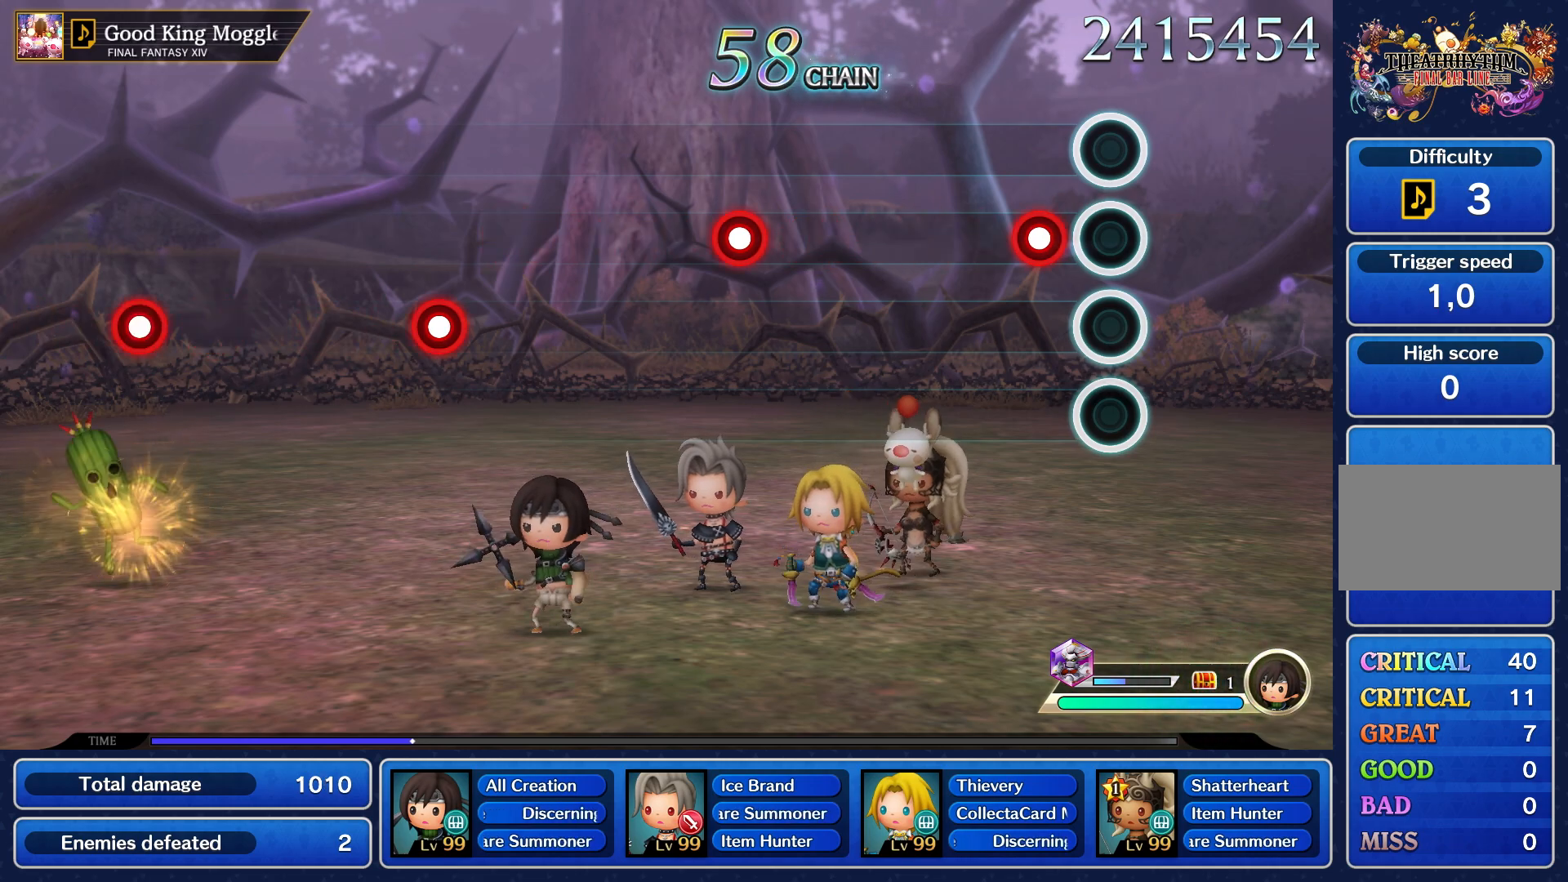
{"buttons": [], "left_stick": "center", "right_stick": "center", "events": [[167, "R1", "down"], [250, "R1", "up"]]}
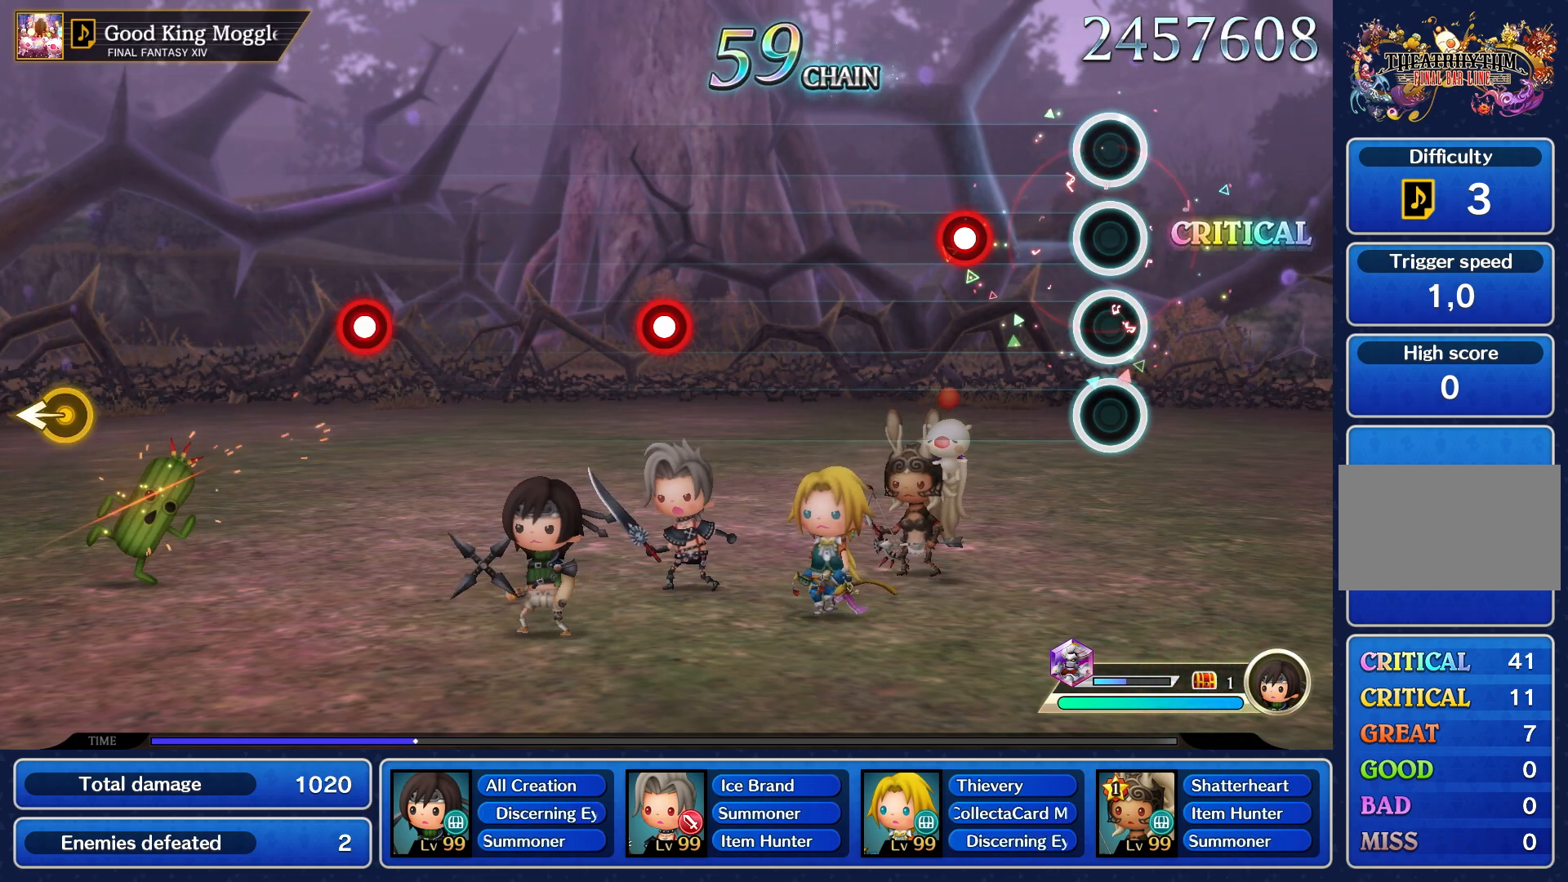
{"buttons": [], "left_stick": "center", "right_stick": "center", "events": [[350, "L1", "down"], [417, "L1", "up"]]}
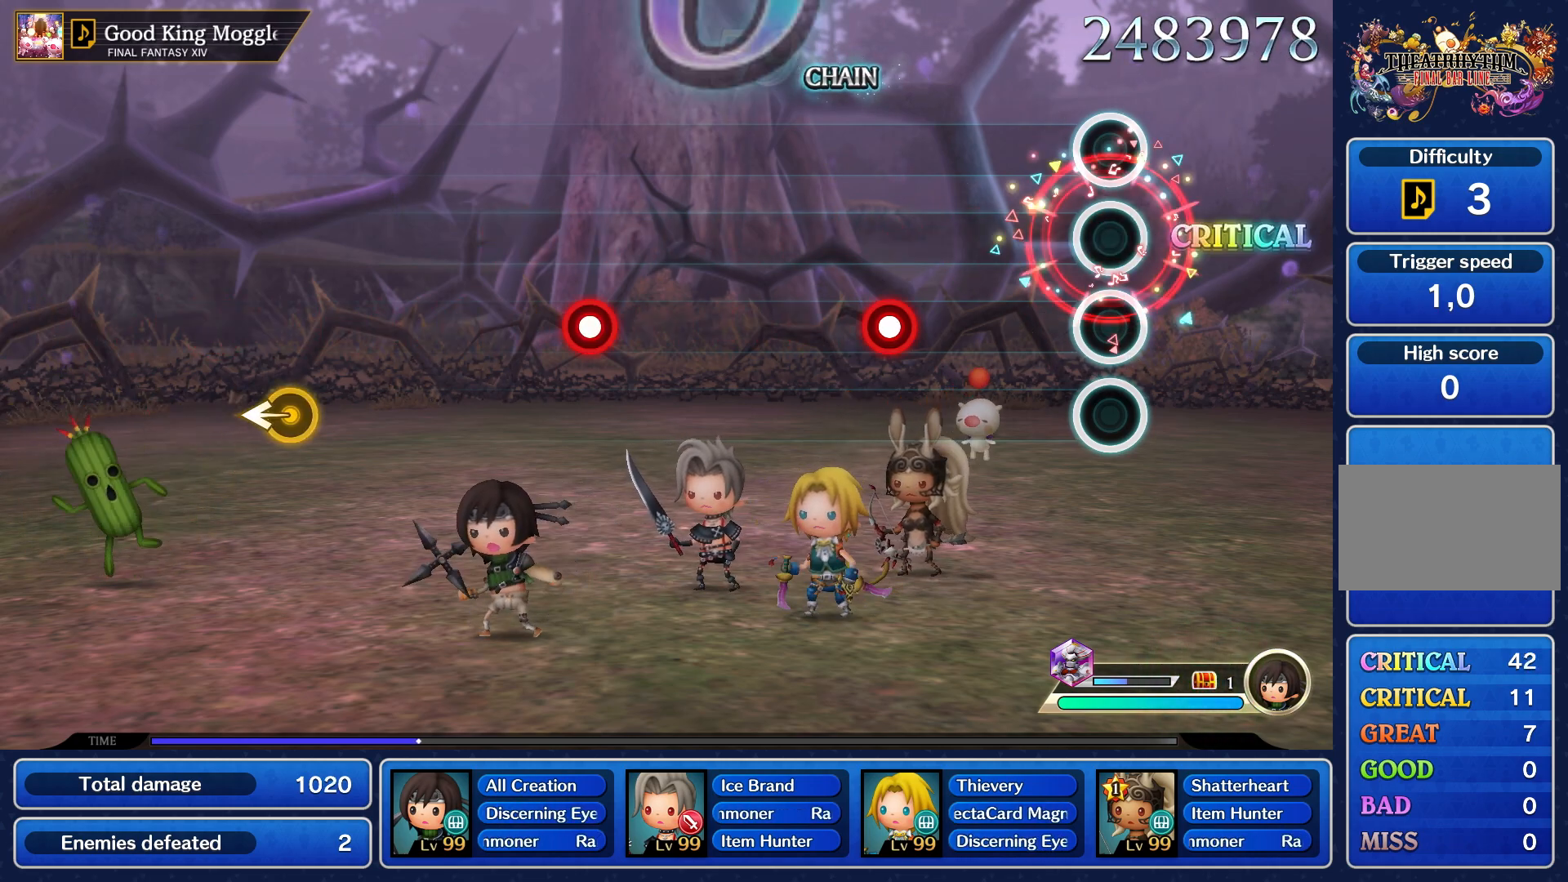
{"buttons": ["R1"], "left_stick": "center", "right_stick": "center", "events": [[500, "R1", "down"]]}
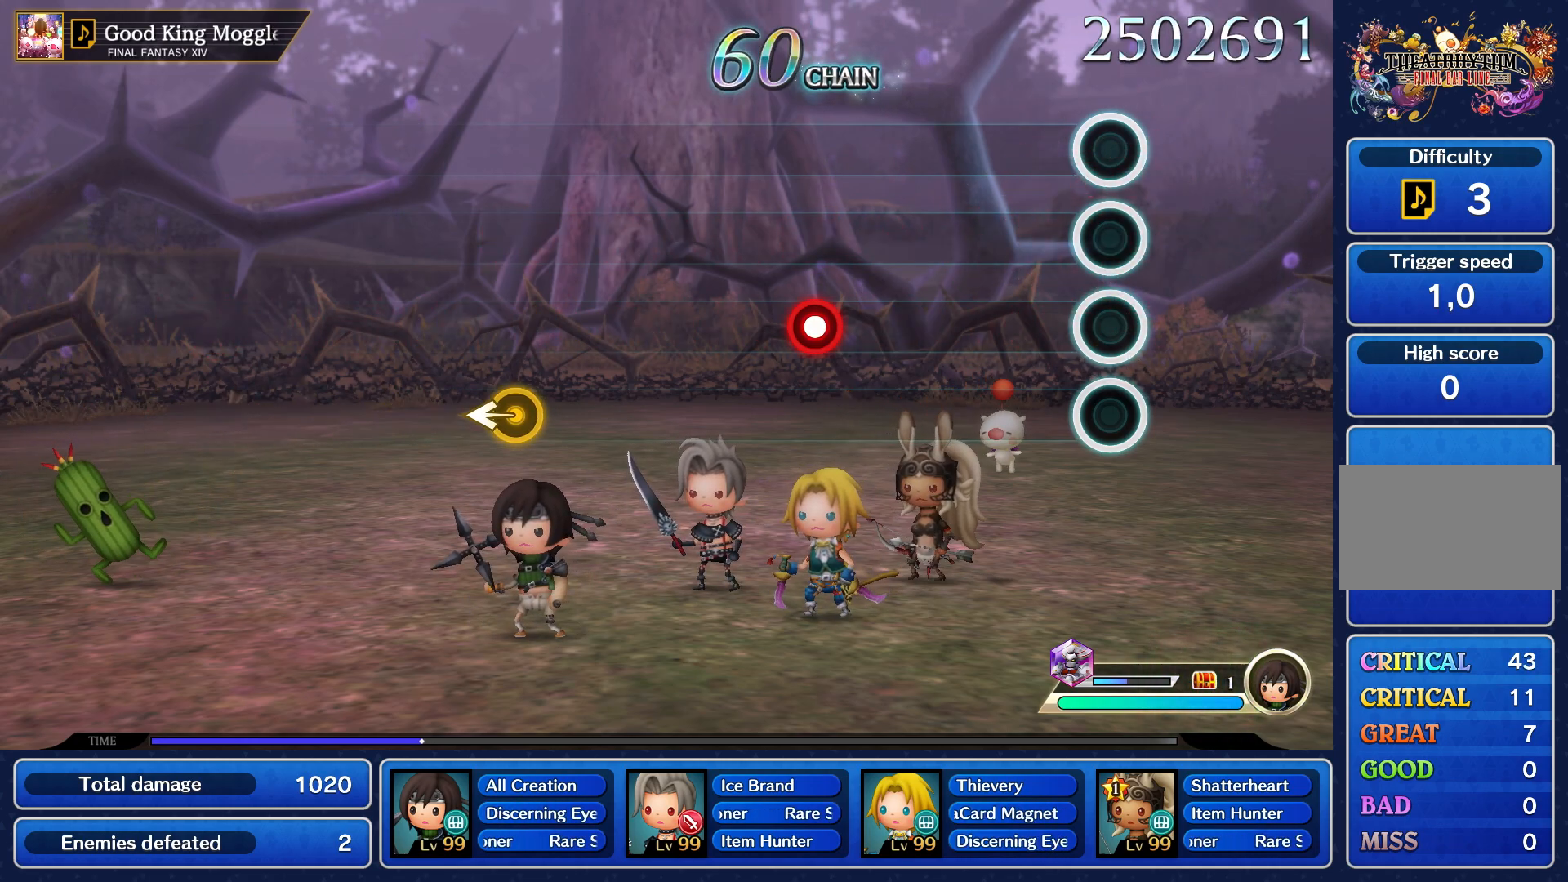
{"buttons": [], "left_stick": "center", "right_stick": "center", "events": [[100, "R1", "up"]]}
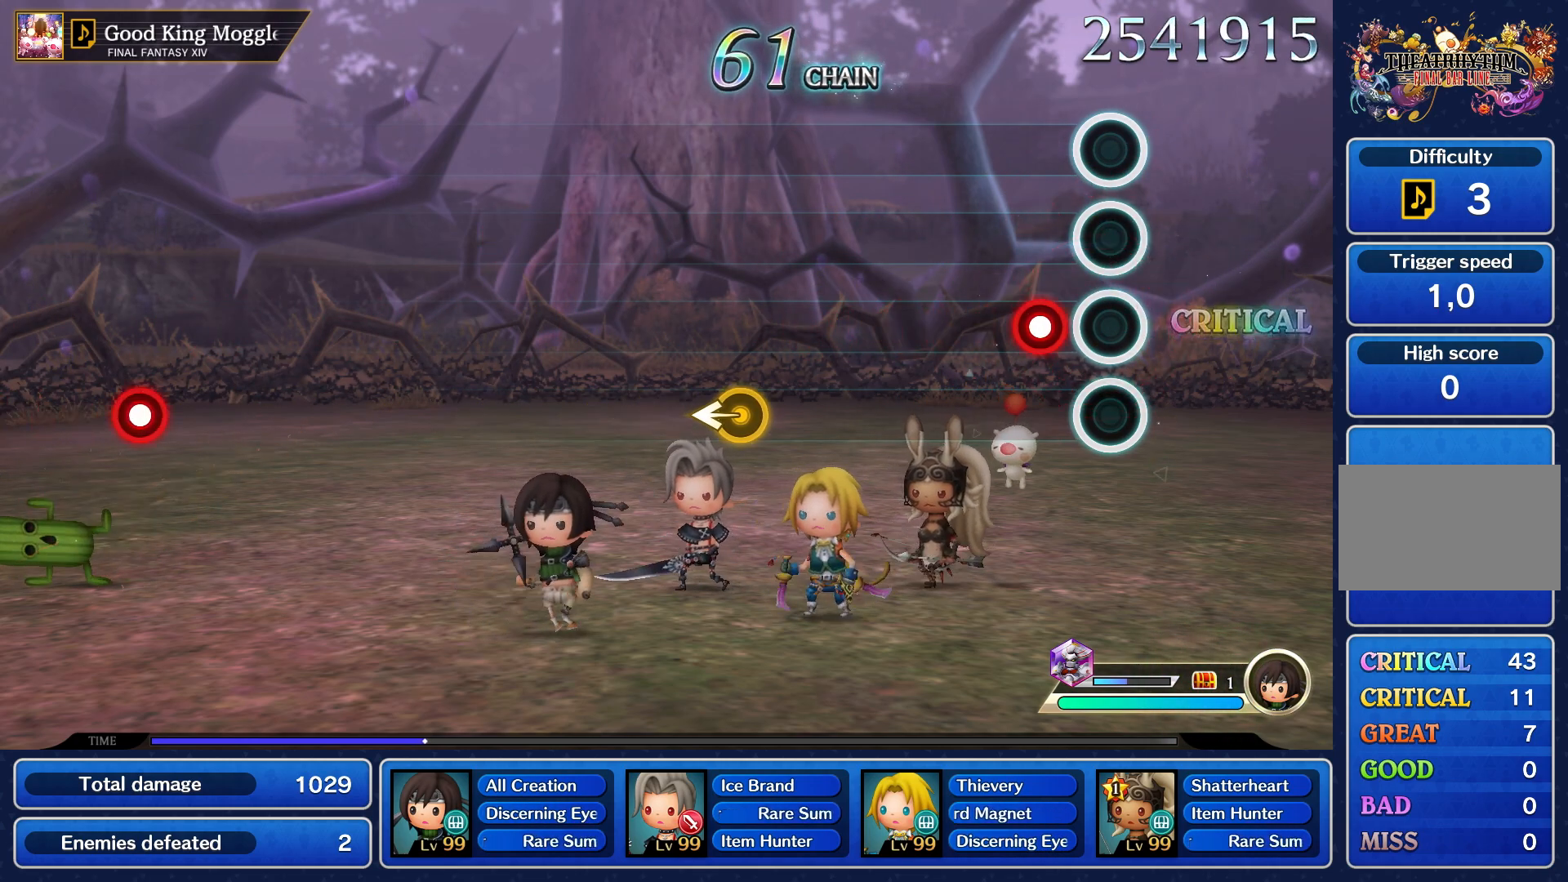
{"buttons": [], "left_stick": "center", "right_stick": "center", "events": [[183, "R1", "down"], [283, "R1", "up"]]}
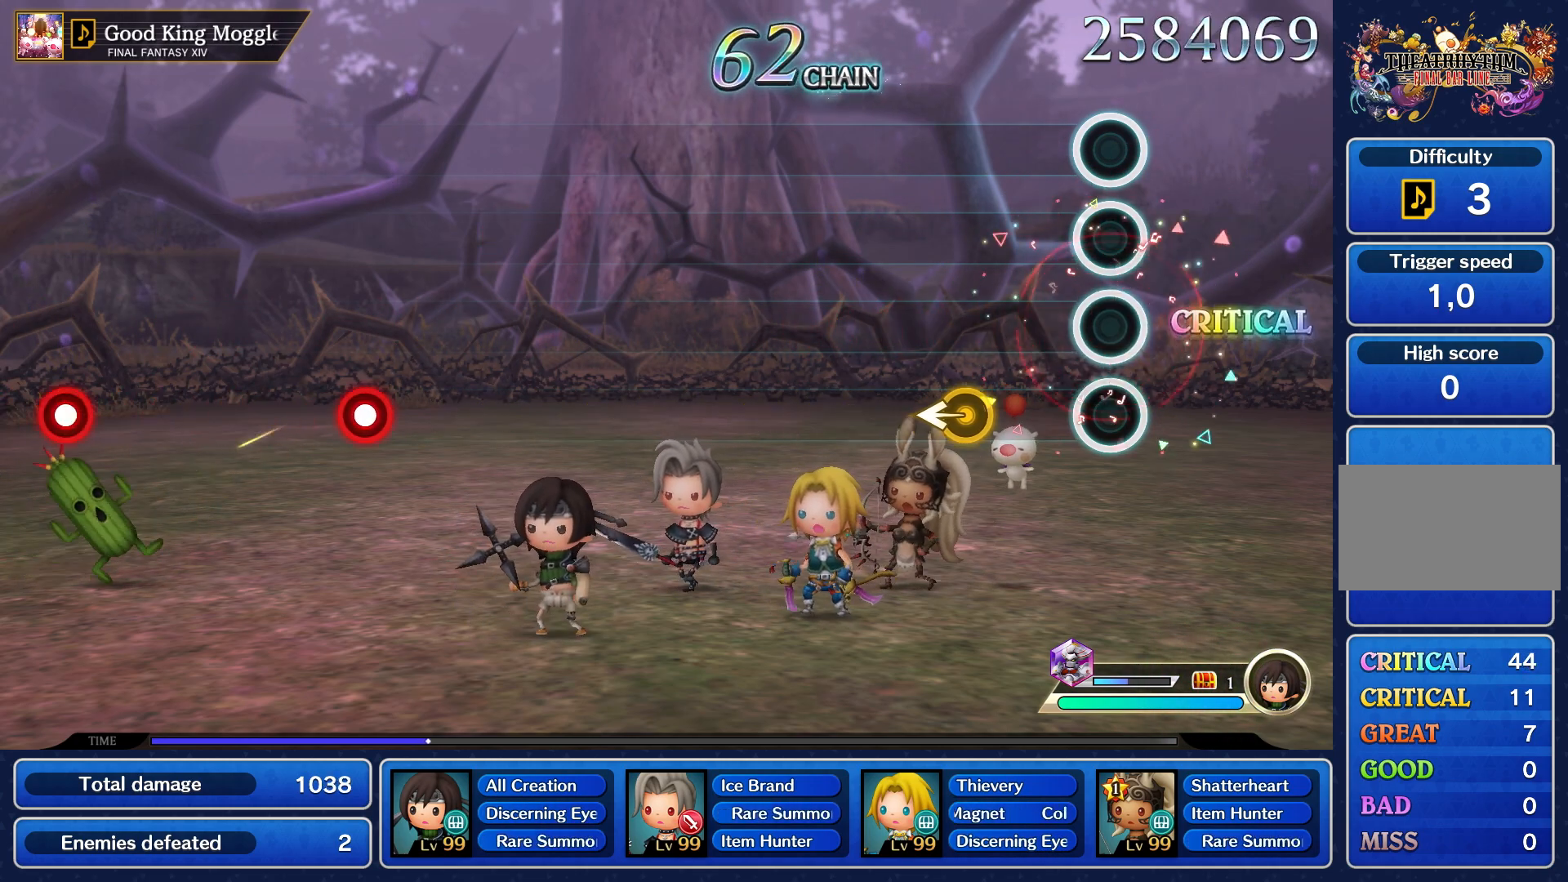
{"buttons": [], "left_stick": "center", "right_stick": "center", "events": [[400, "right_stick", "left"], [483, "right_stick", "center"]]}
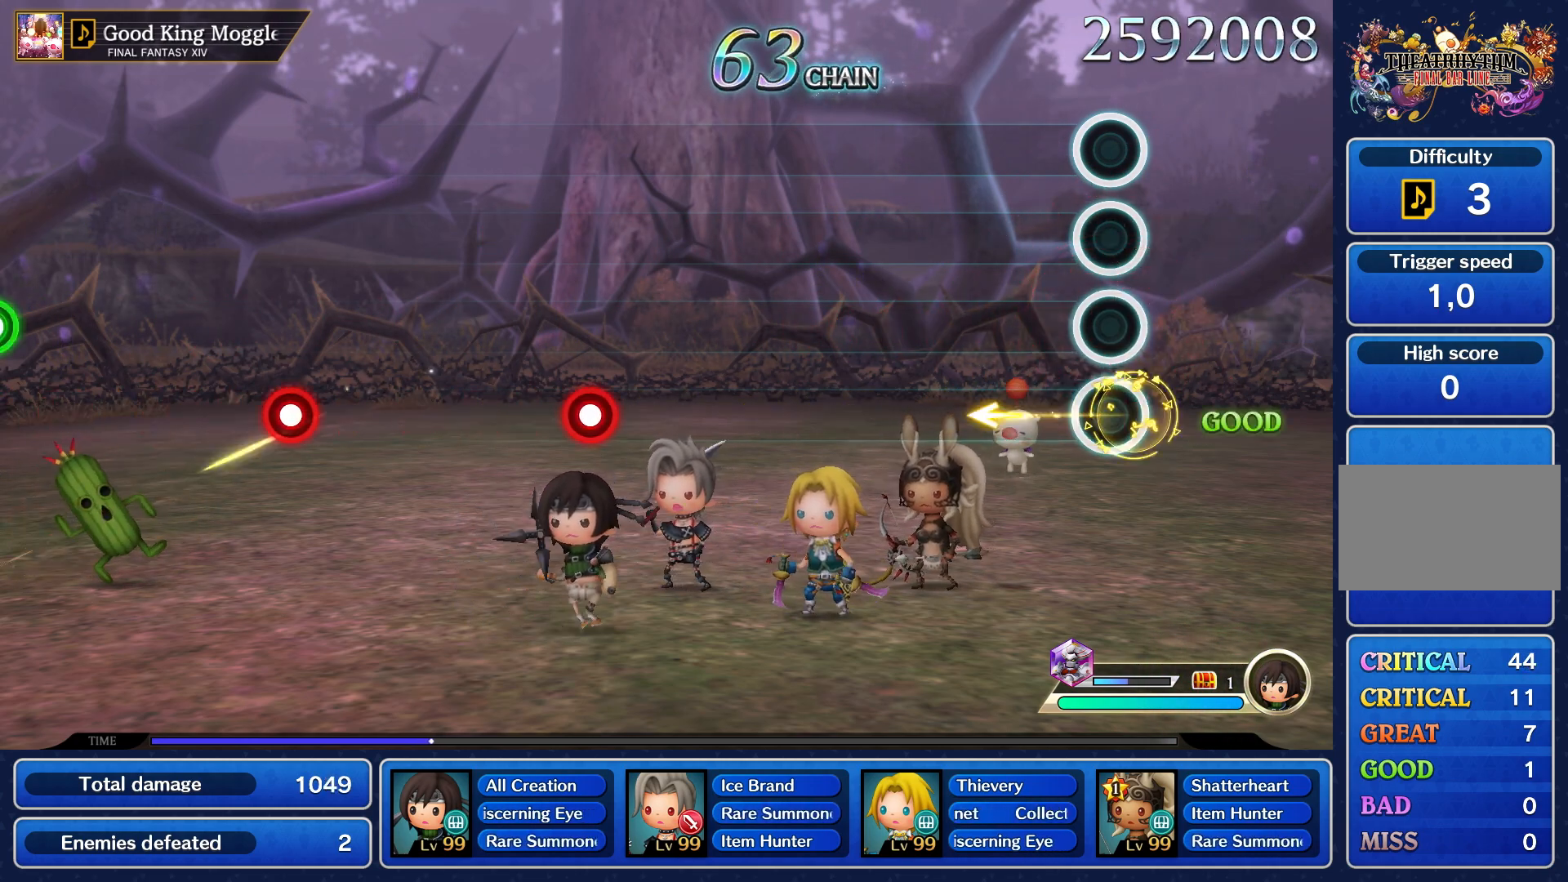
{"buttons": [], "left_stick": "center", "right_stick": "center", "events": []}
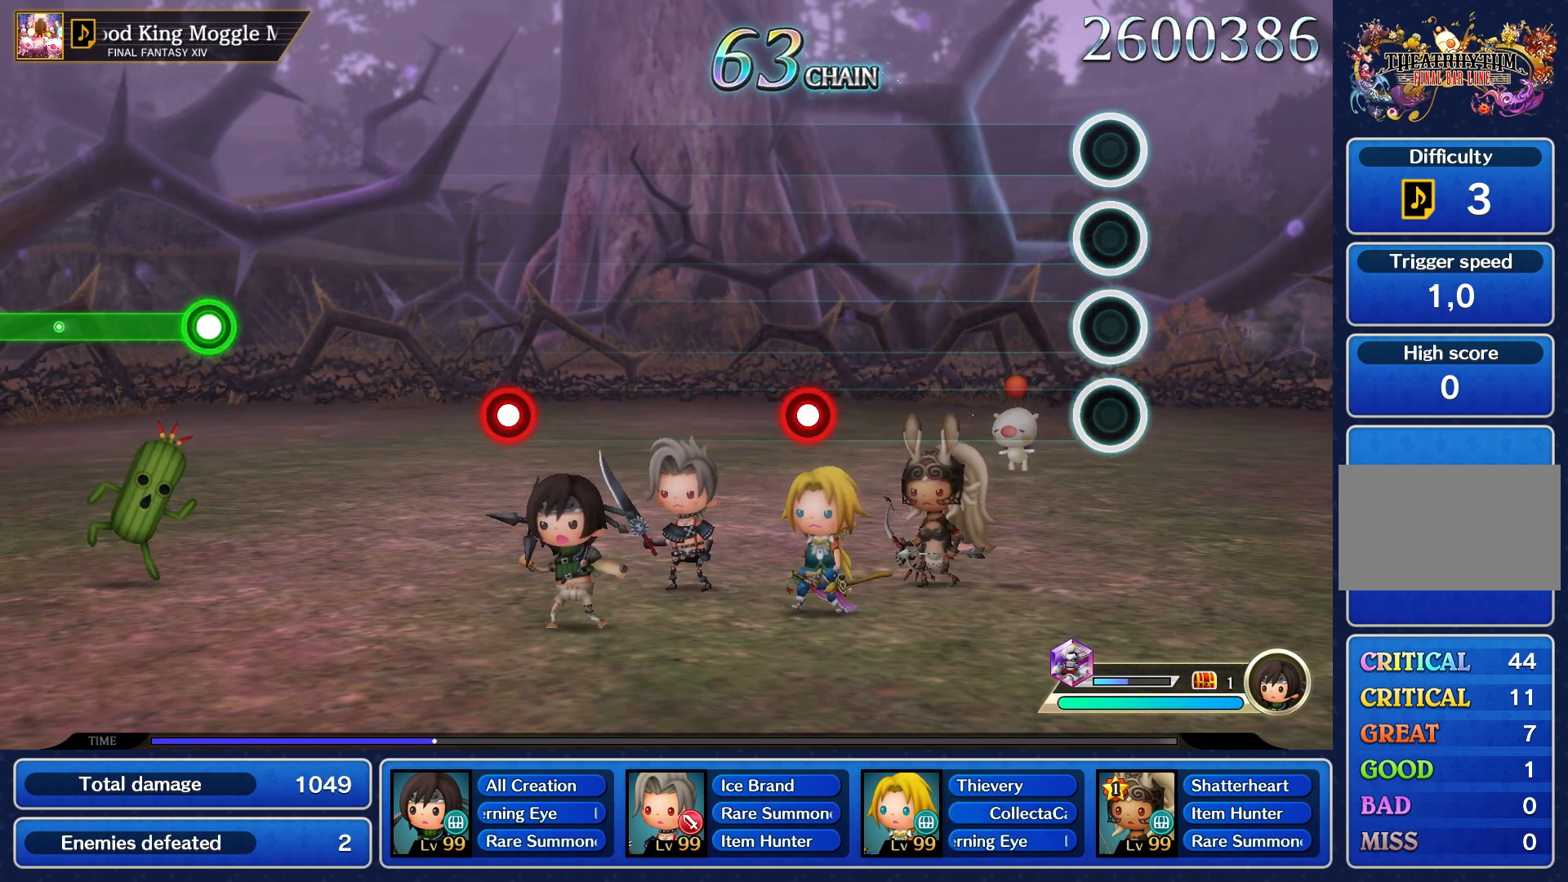
{"buttons": [], "left_stick": "center", "right_stick": "center", "events": []}
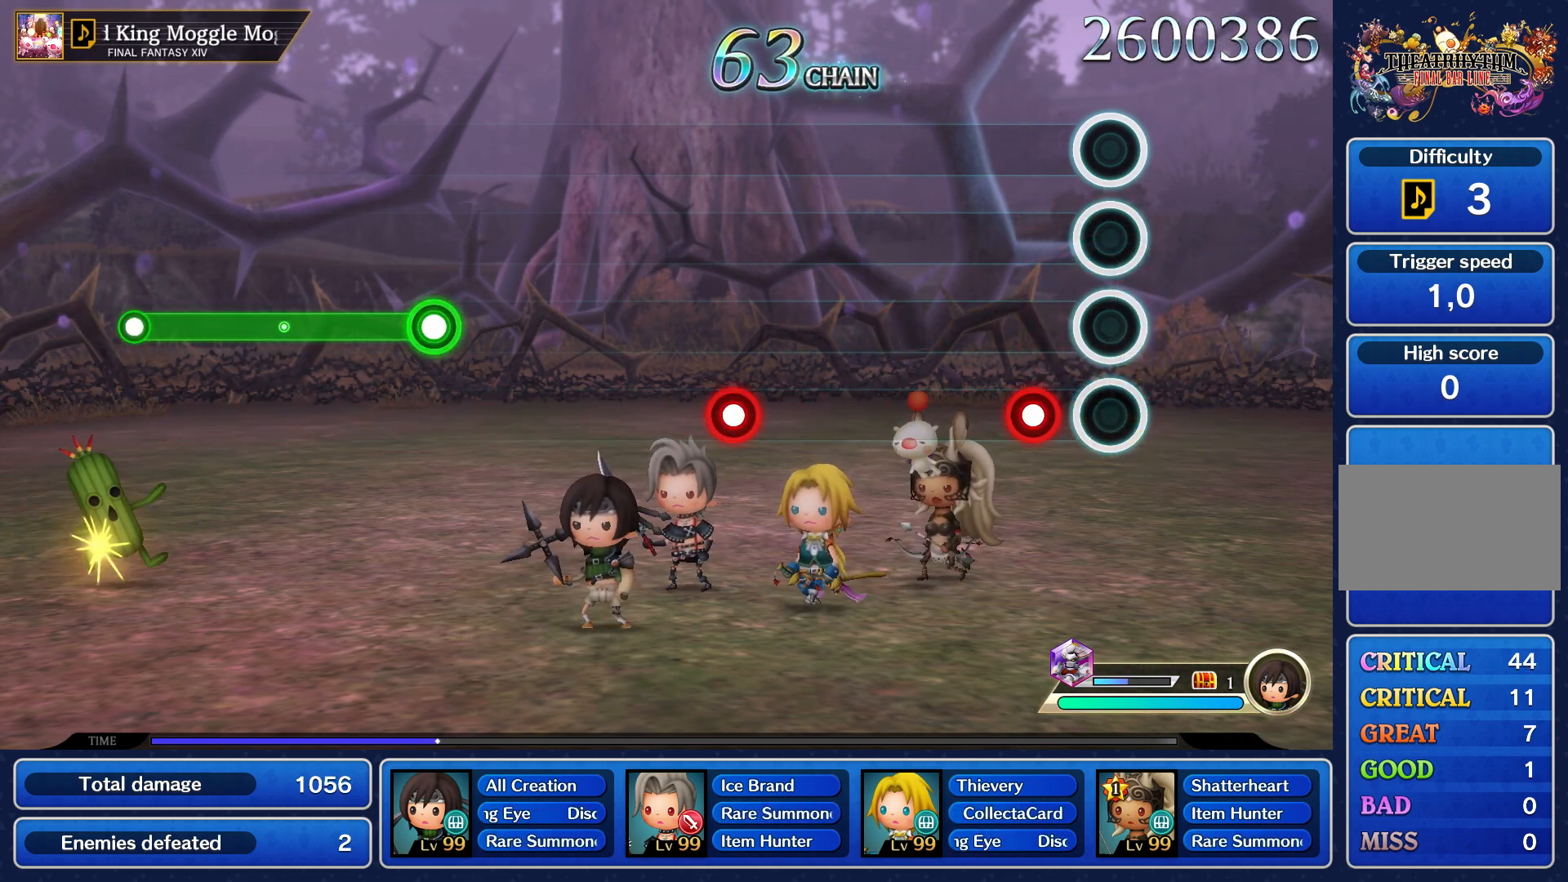
{"buttons": [], "left_stick": "center", "right_stick": "center", "events": [[183, "R1", "down"], [267, "R1", "up"]]}